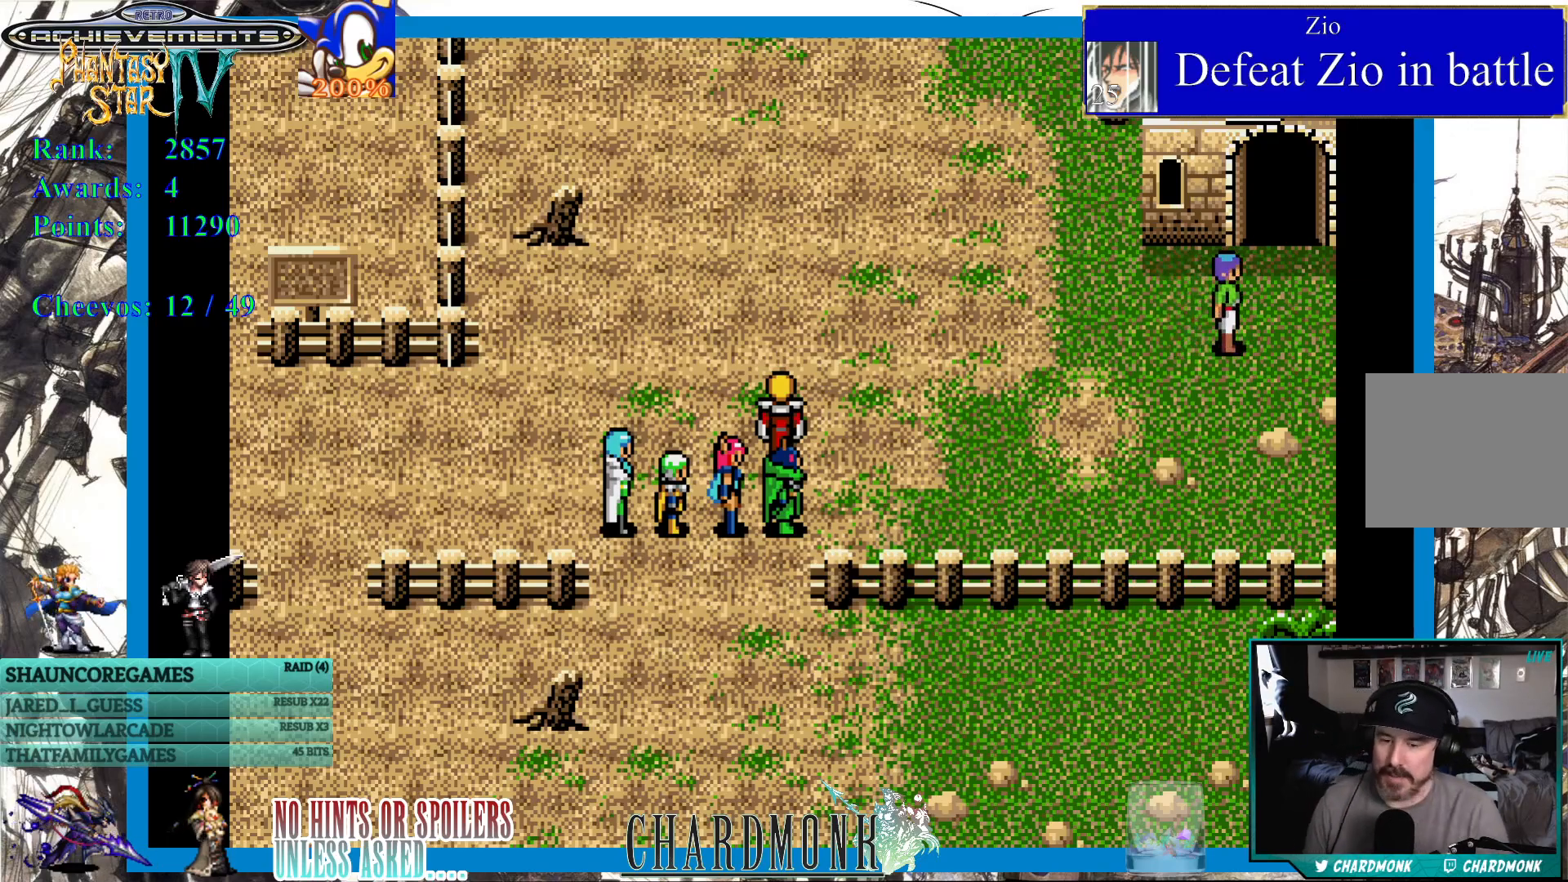
Gameplay with a controller (PlayStation layout); each line is a JSON object with the inputs held at the frame after it. "events" lists button and stick changes between this image and that frame as [ms after this image, input, new state], when the widget could be followed in between. Not read: L3 R3.
{"buttons": ["DPAD_UP"], "left_stick": "center", "right_stick": "center", "events": [[267, "DPAD_RIGHT", "down"], [433, "DPAD_UP", "down"], [467, "DPAD_RIGHT", "up"]]}
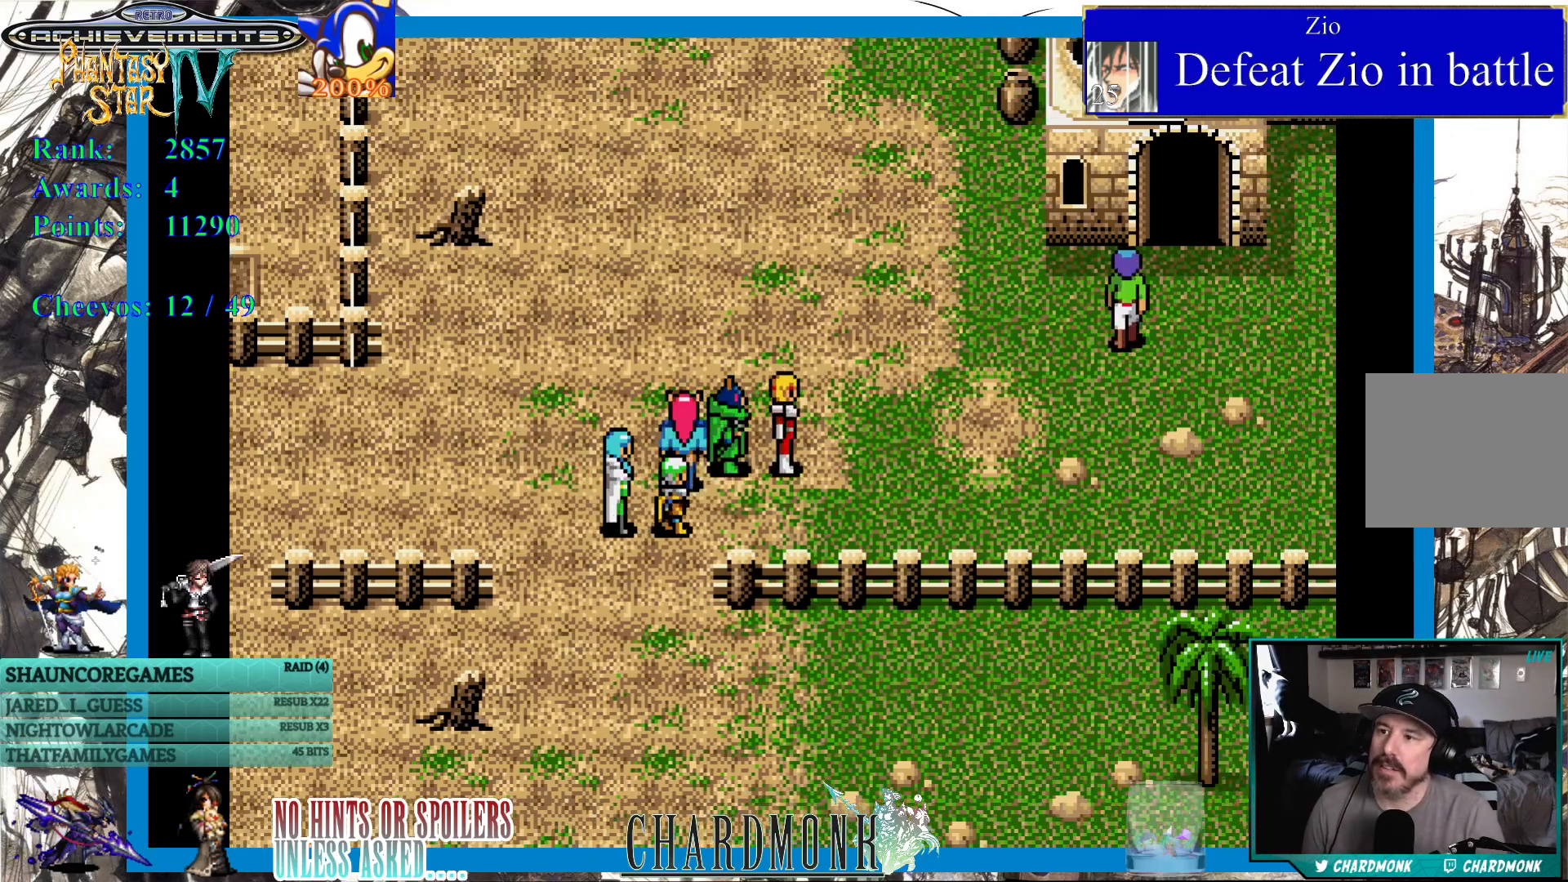
{"buttons": ["DPAD_RIGHT"], "left_stick": "center", "right_stick": "center", "events": [[133, "DPAD_RIGHT", "down"], [167, "DPAD_UP", "up"]]}
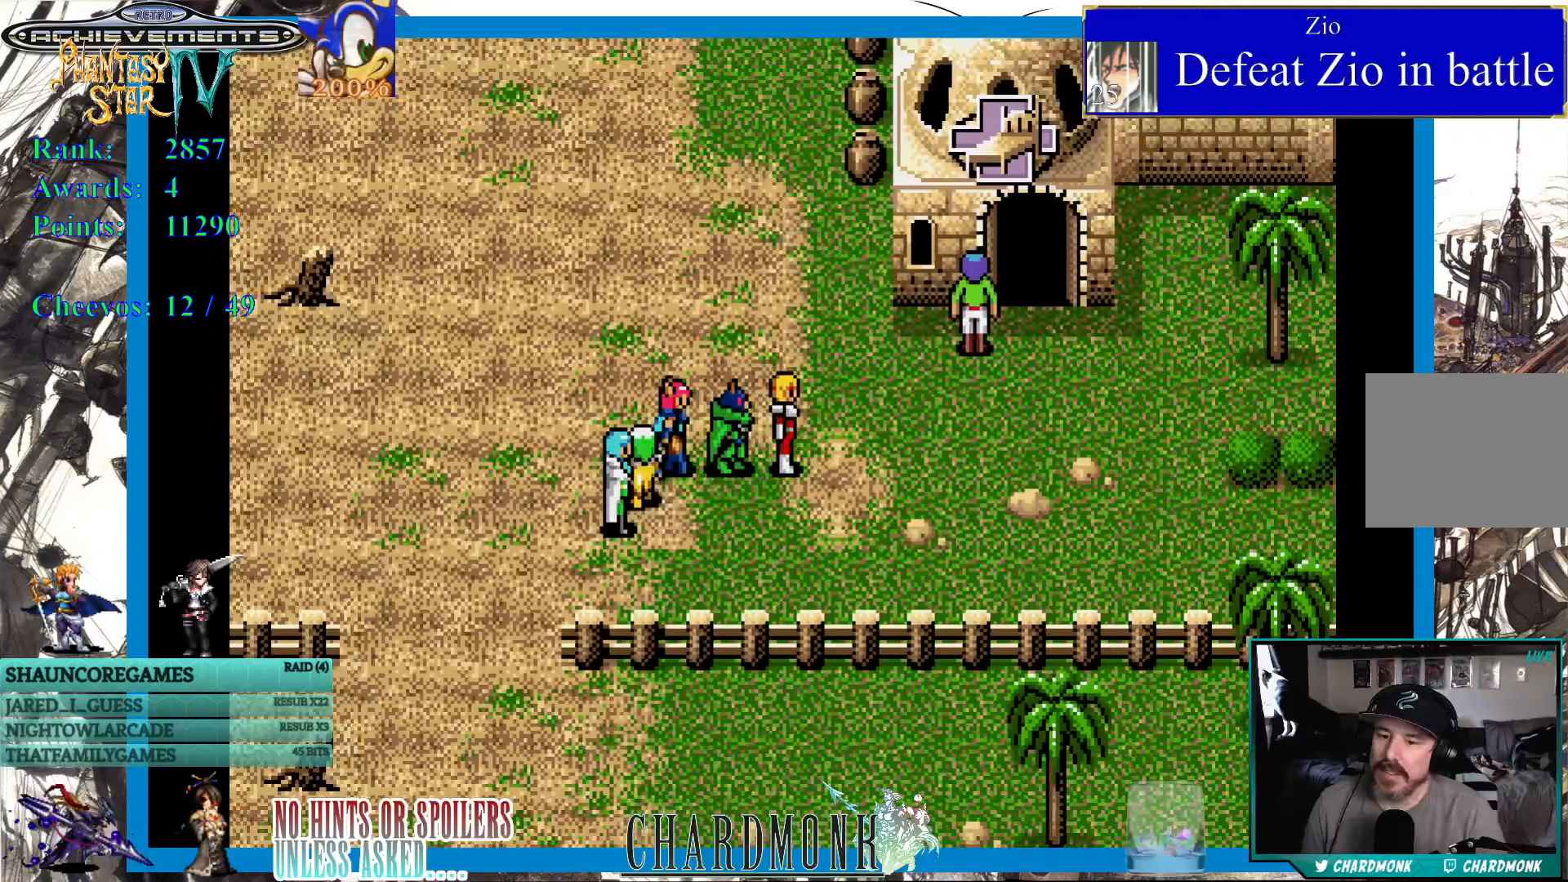
{"buttons": ["DPAD_RIGHT"], "left_stick": "center", "right_stick": "center", "events": []}
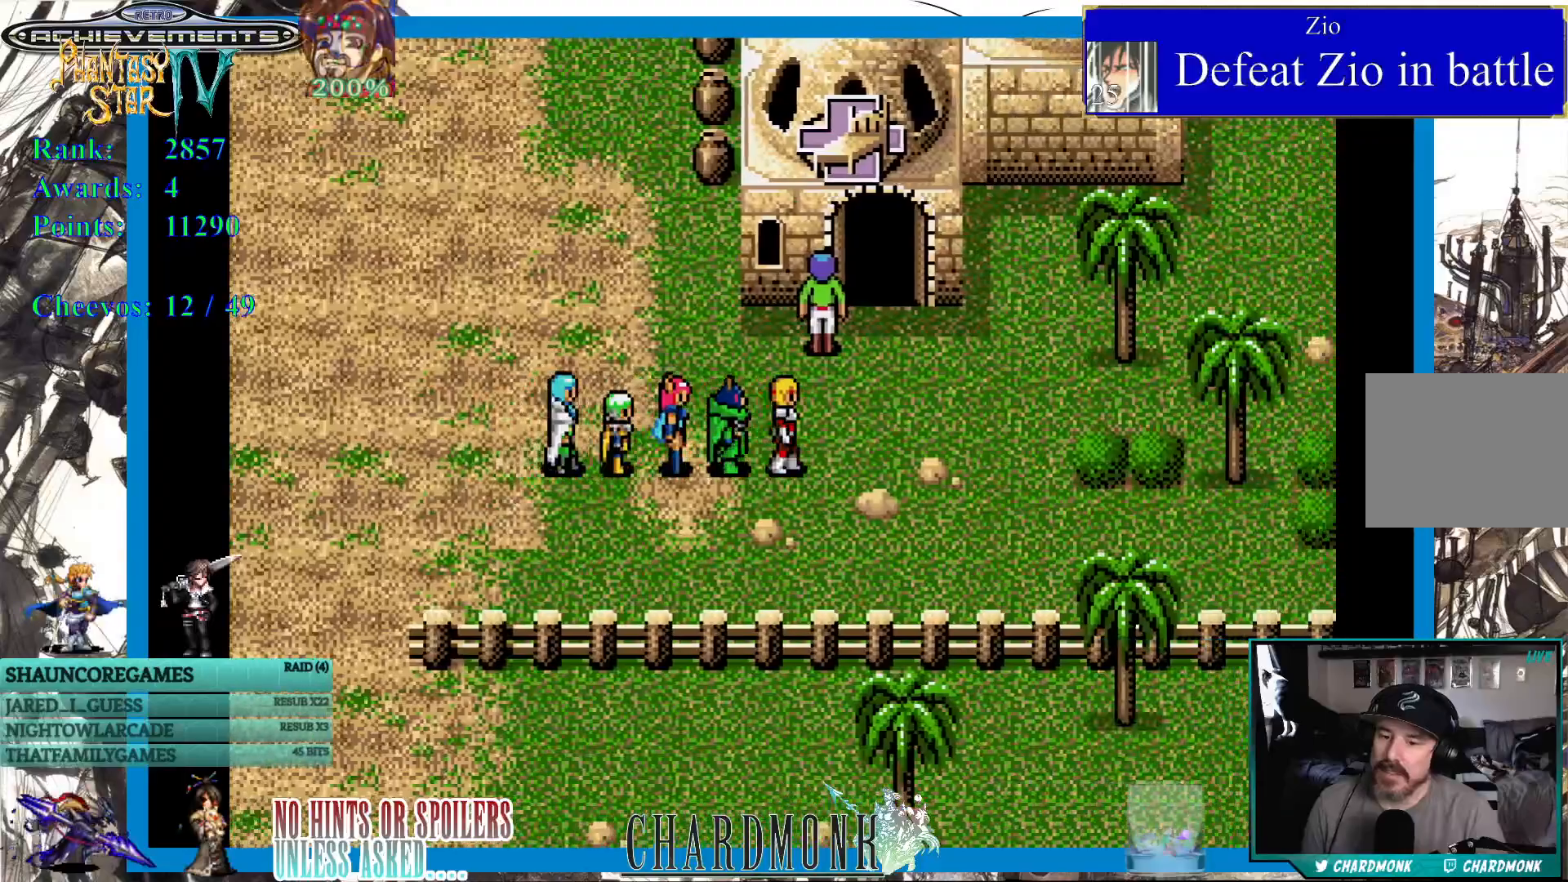
{"buttons": ["DPAD_RIGHT"], "left_stick": "center", "right_stick": "center"}
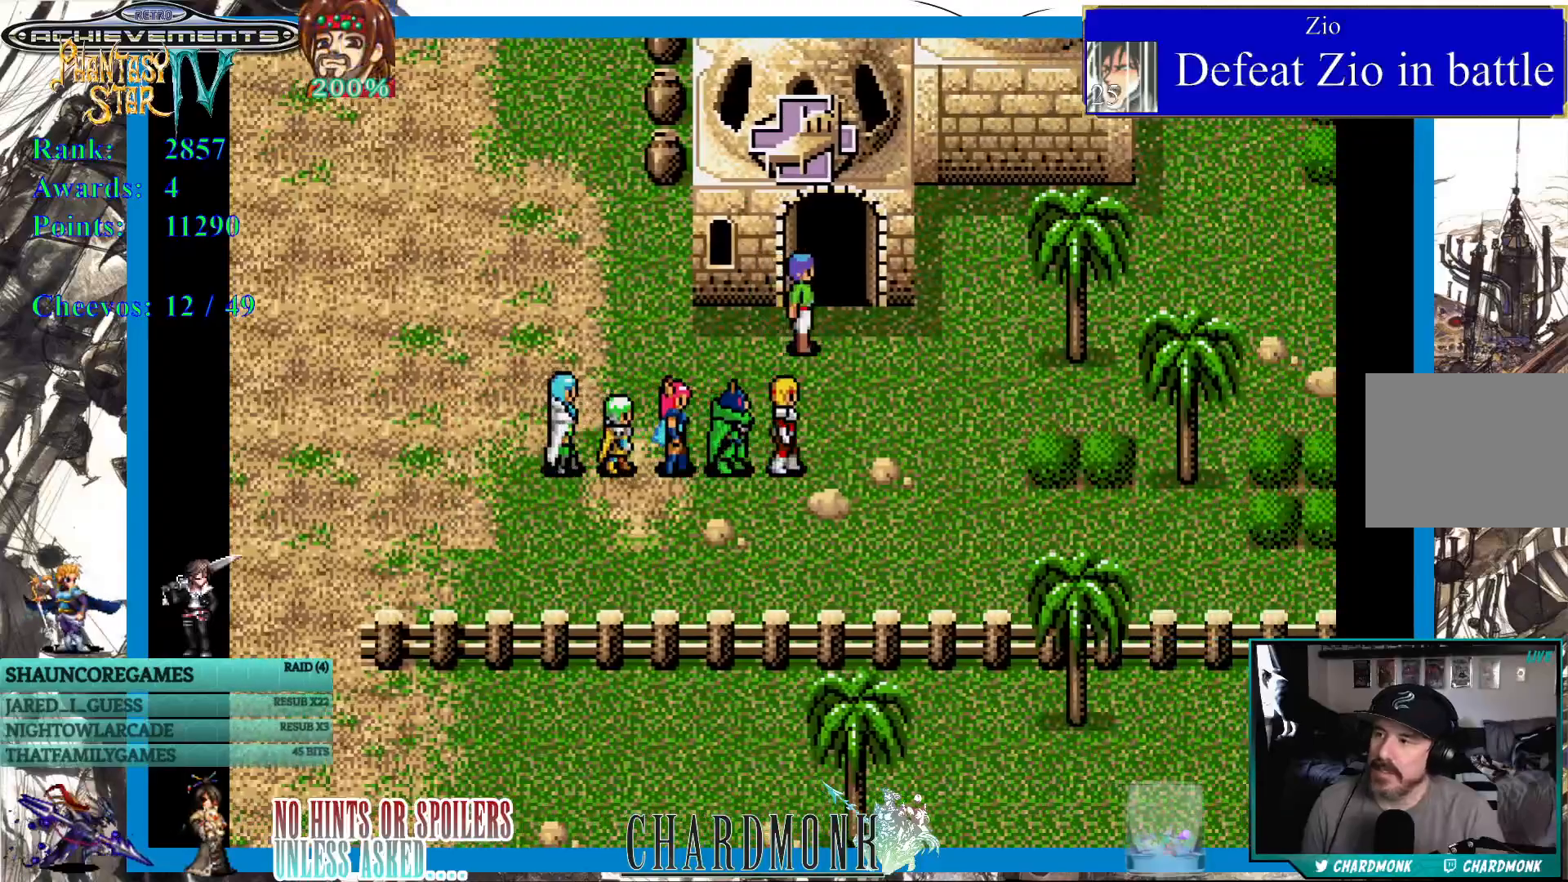
{"buttons": [], "left_stick": "center", "right_stick": "center", "events": [[67, "DPAD_RIGHT", "up"]]}
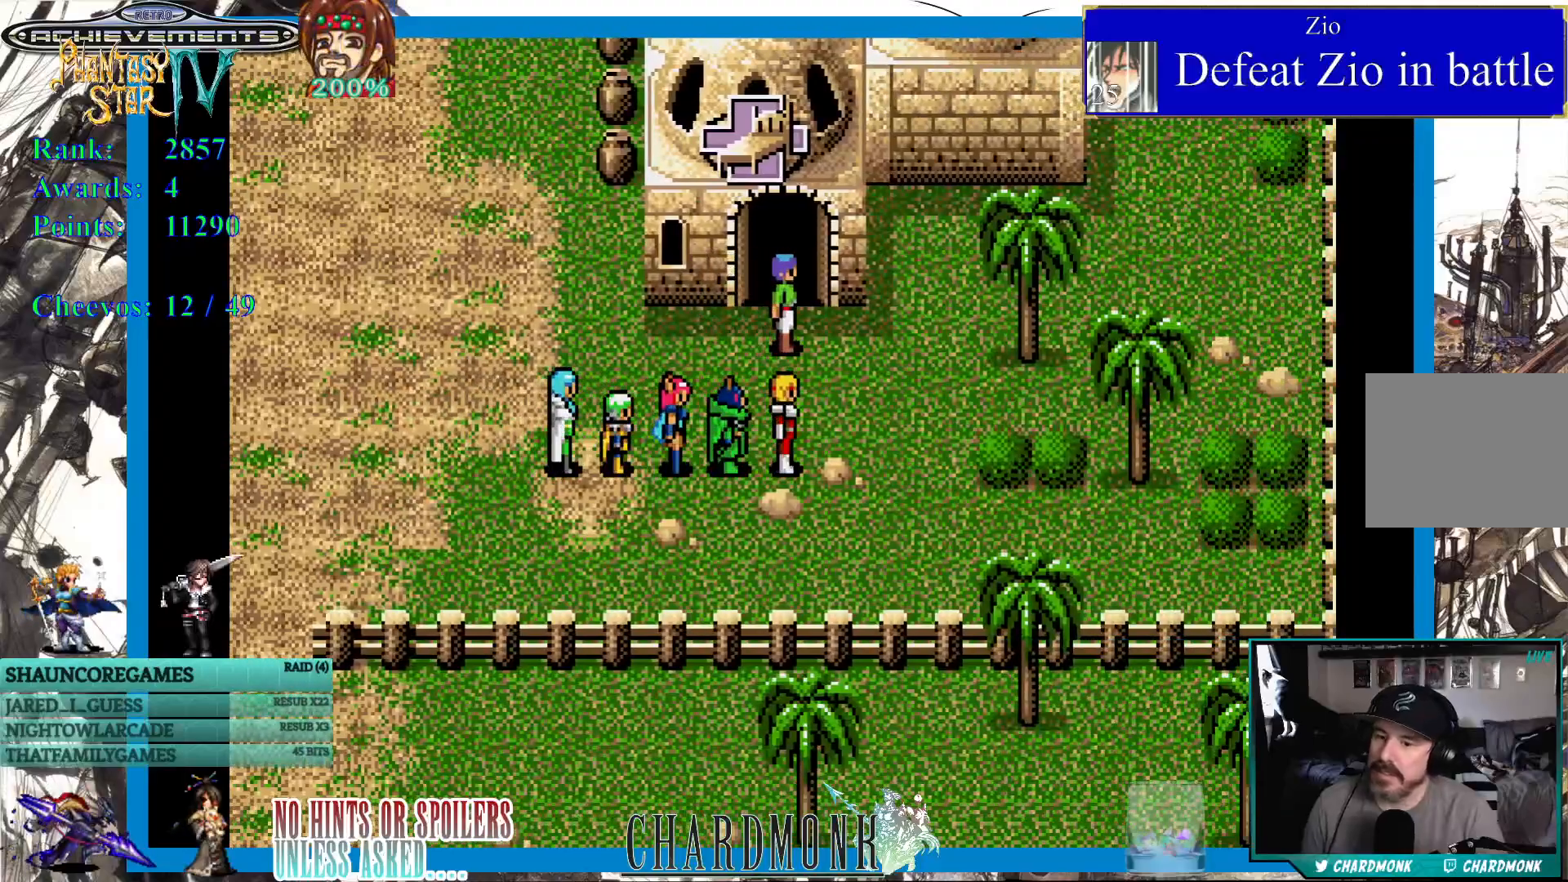
{"buttons": ["DPAD_UP", "DPAD_LEFT"], "left_stick": "center", "right_stick": "center", "events": [[200, "DPAD_LEFT", "down"], [417, "DPAD_UP", "down"]]}
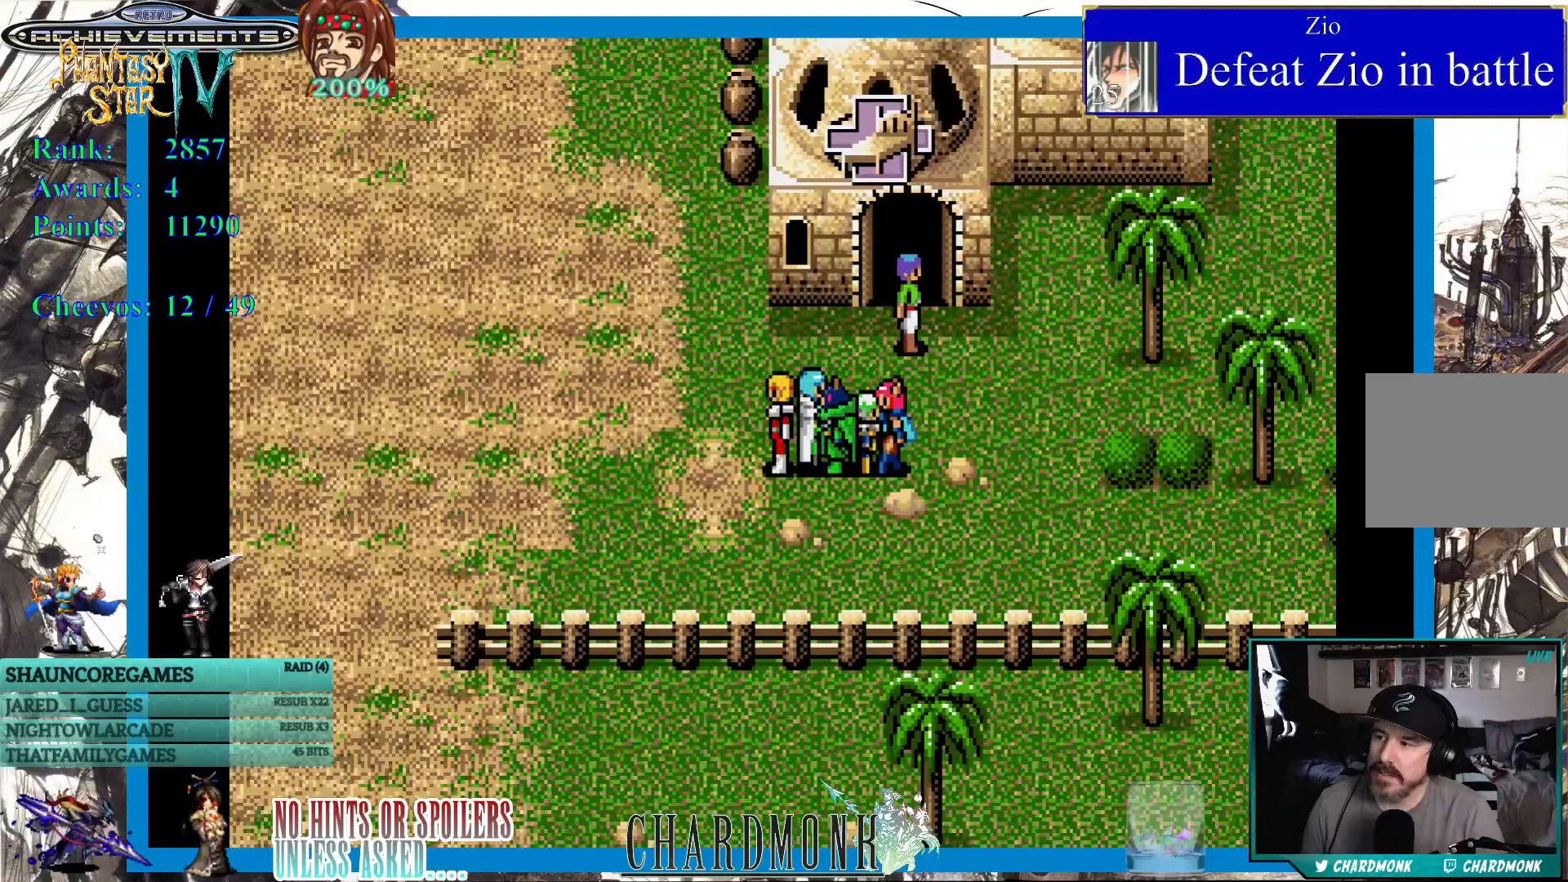
{"buttons": ["DPAD_UP"], "left_stick": "center", "right_stick": "center", "events": [[83, "DPAD_LEFT", "up"]]}
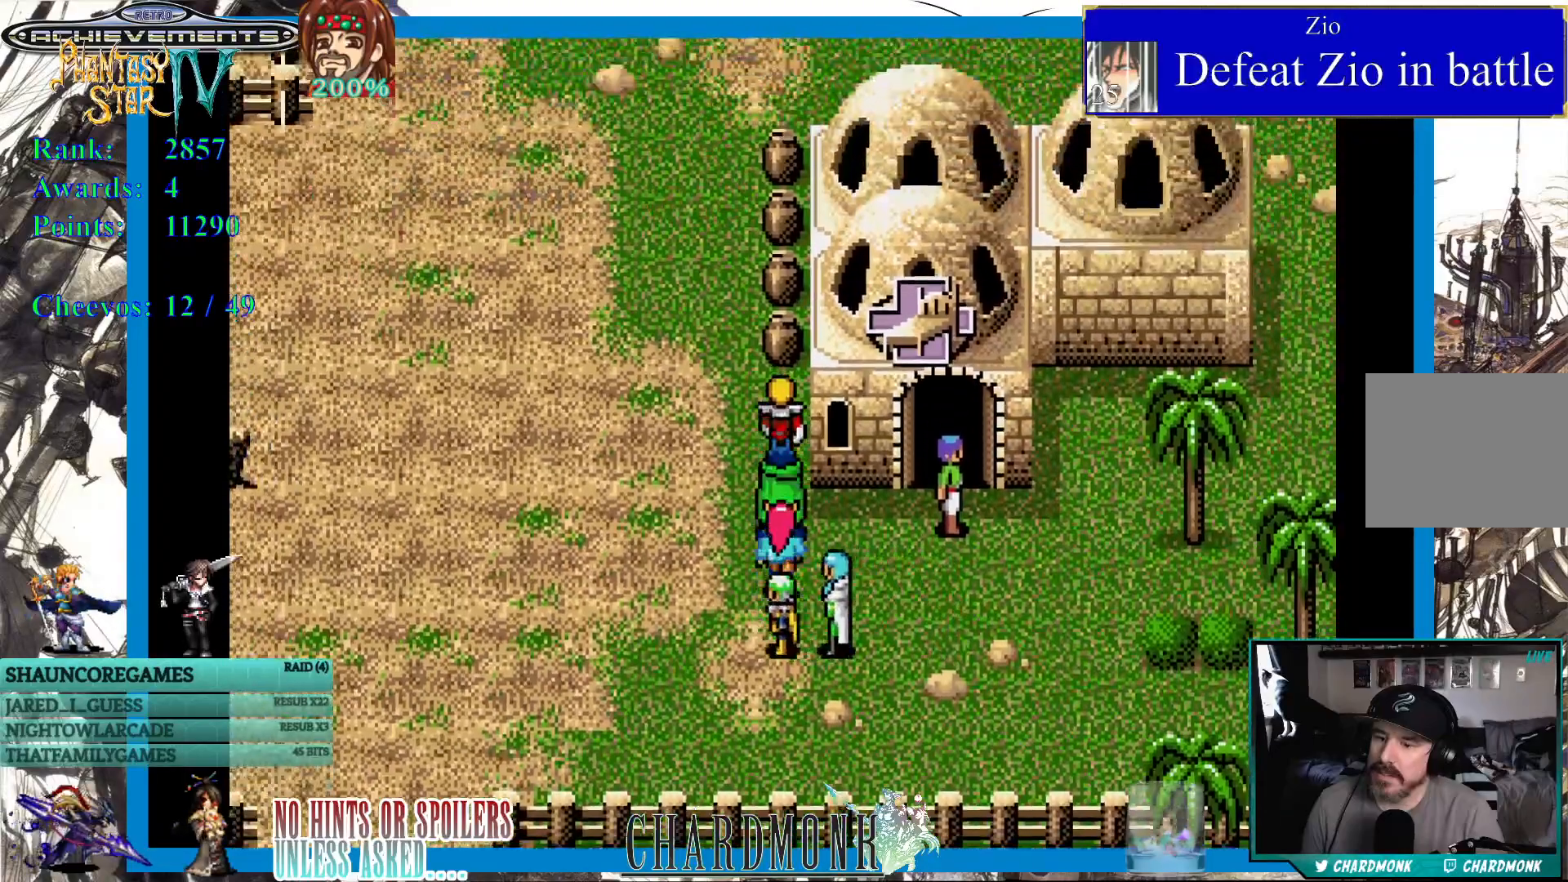
{"buttons": ["DPAD_UP"], "left_stick": "center", "right_stick": "center", "events": []}
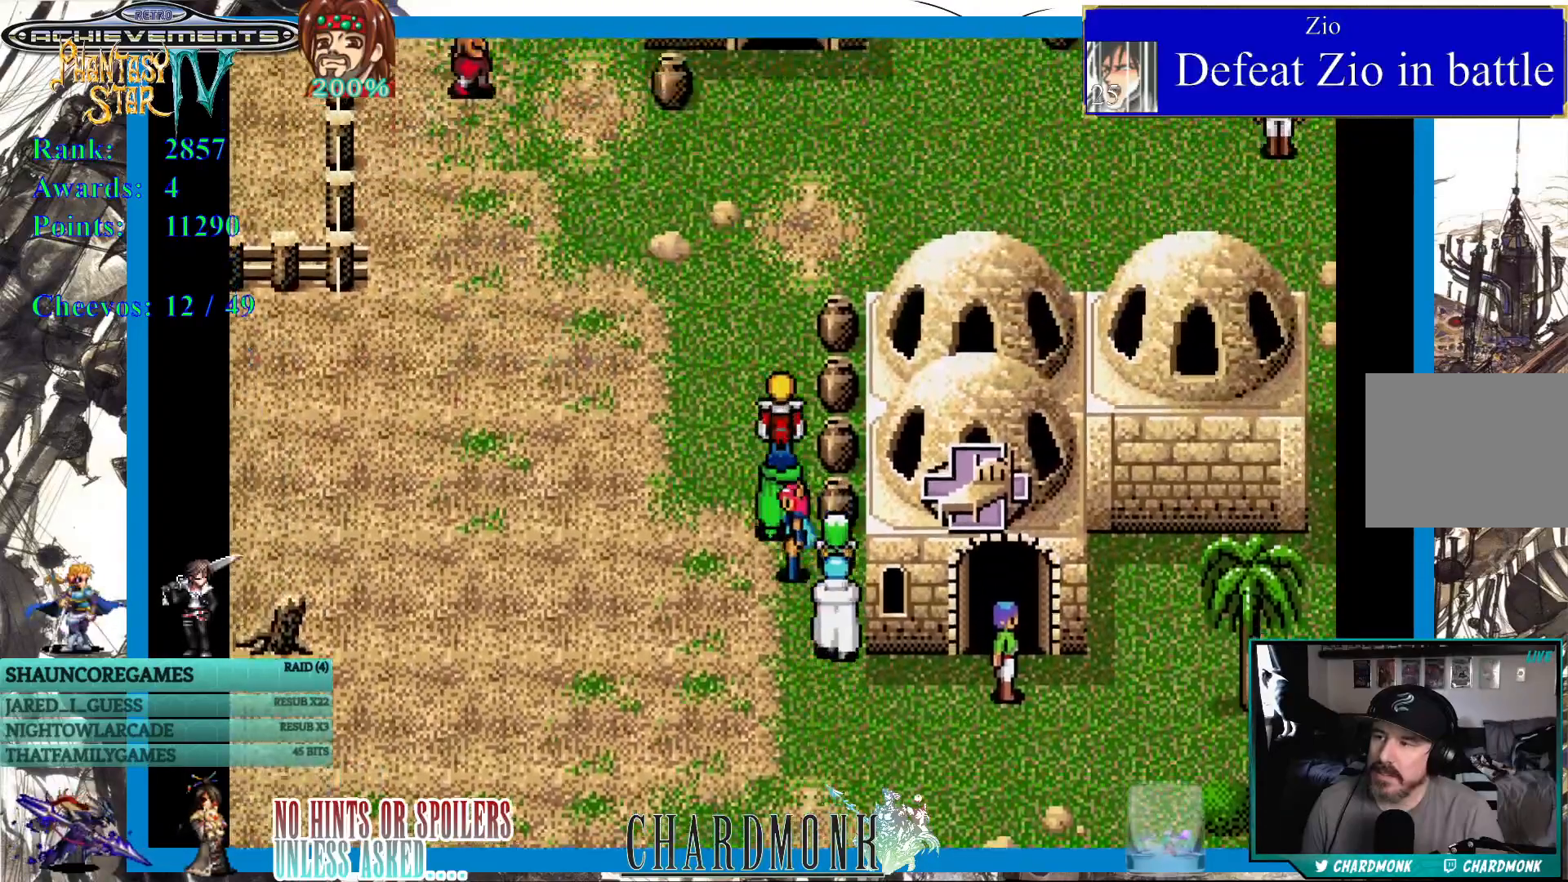
{"buttons": ["DPAD_UP"], "left_stick": "center", "right_stick": "center", "events": []}
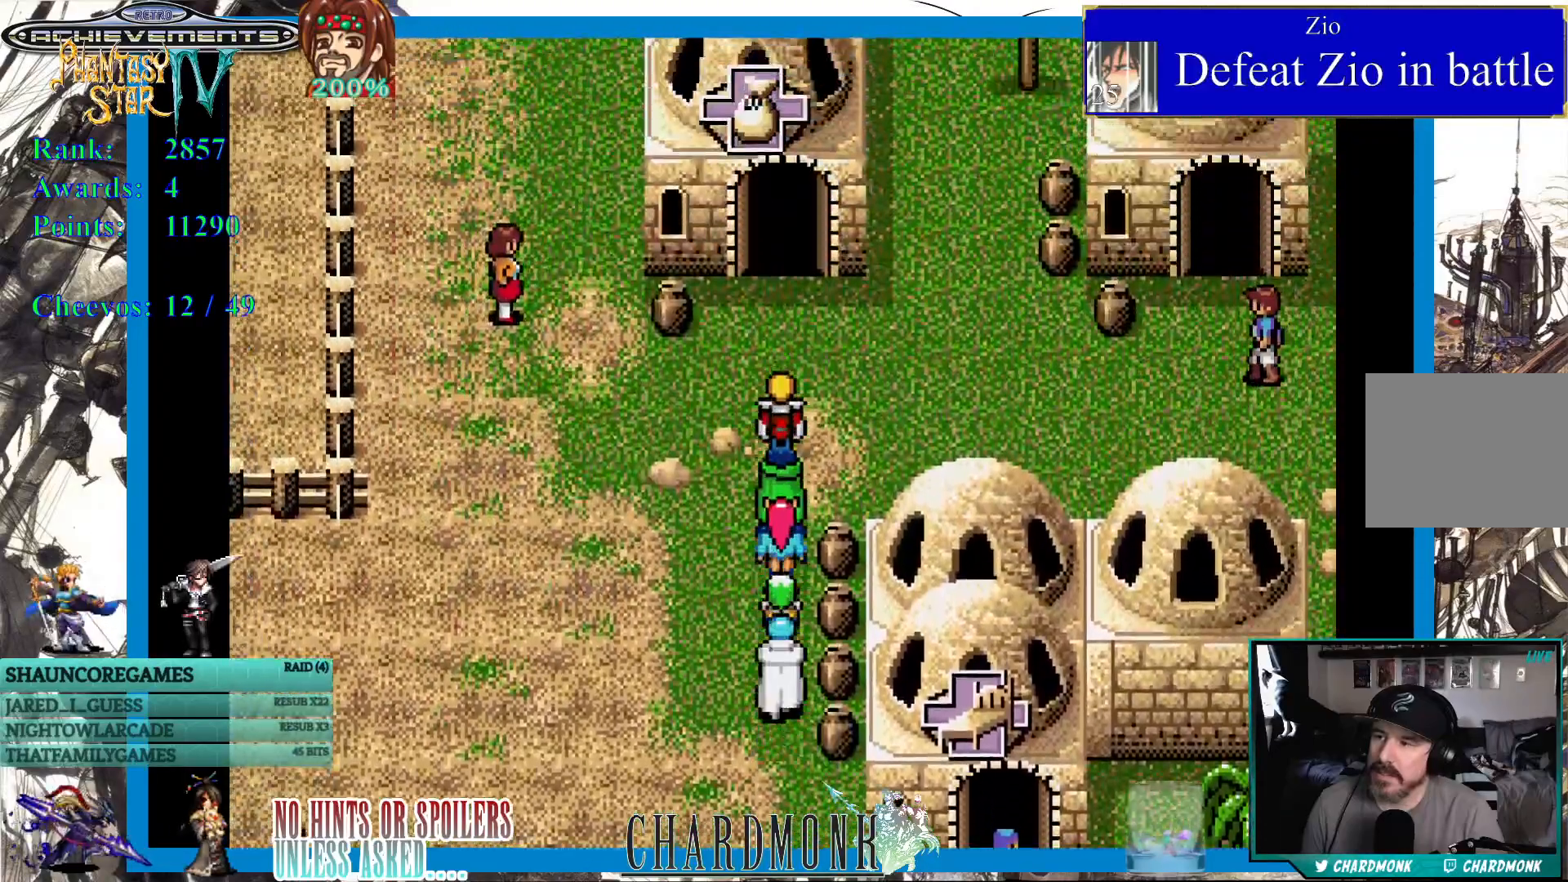
{"buttons": [], "left_stick": "center", "right_stick": "center", "events": [[500, "DPAD_UP", "up"]]}
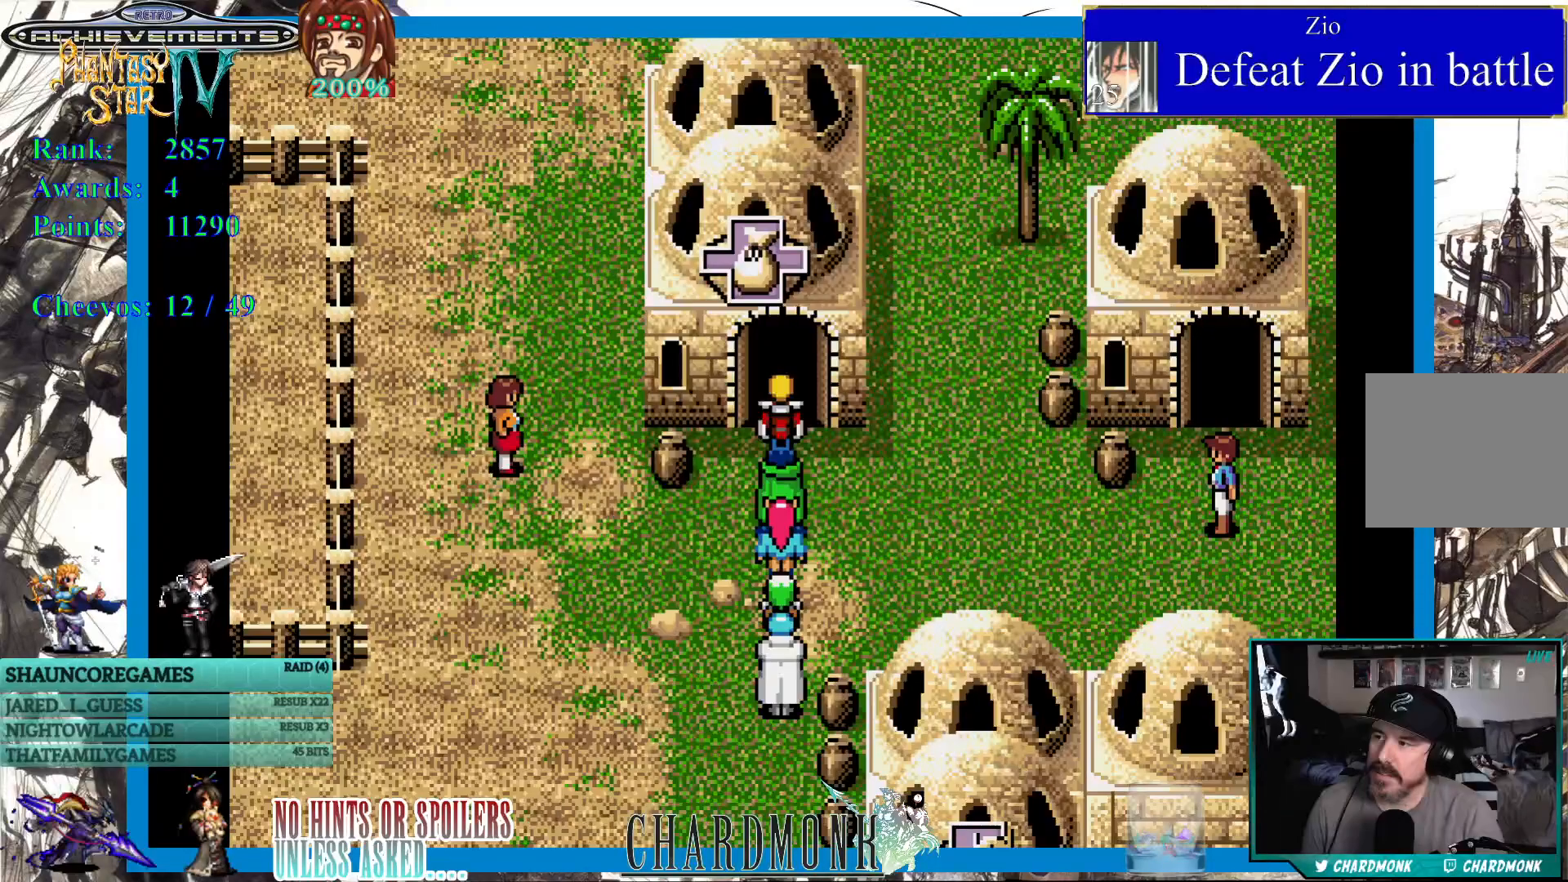
{"buttons": [], "left_stick": "center", "right_stick": "center", "events": []}
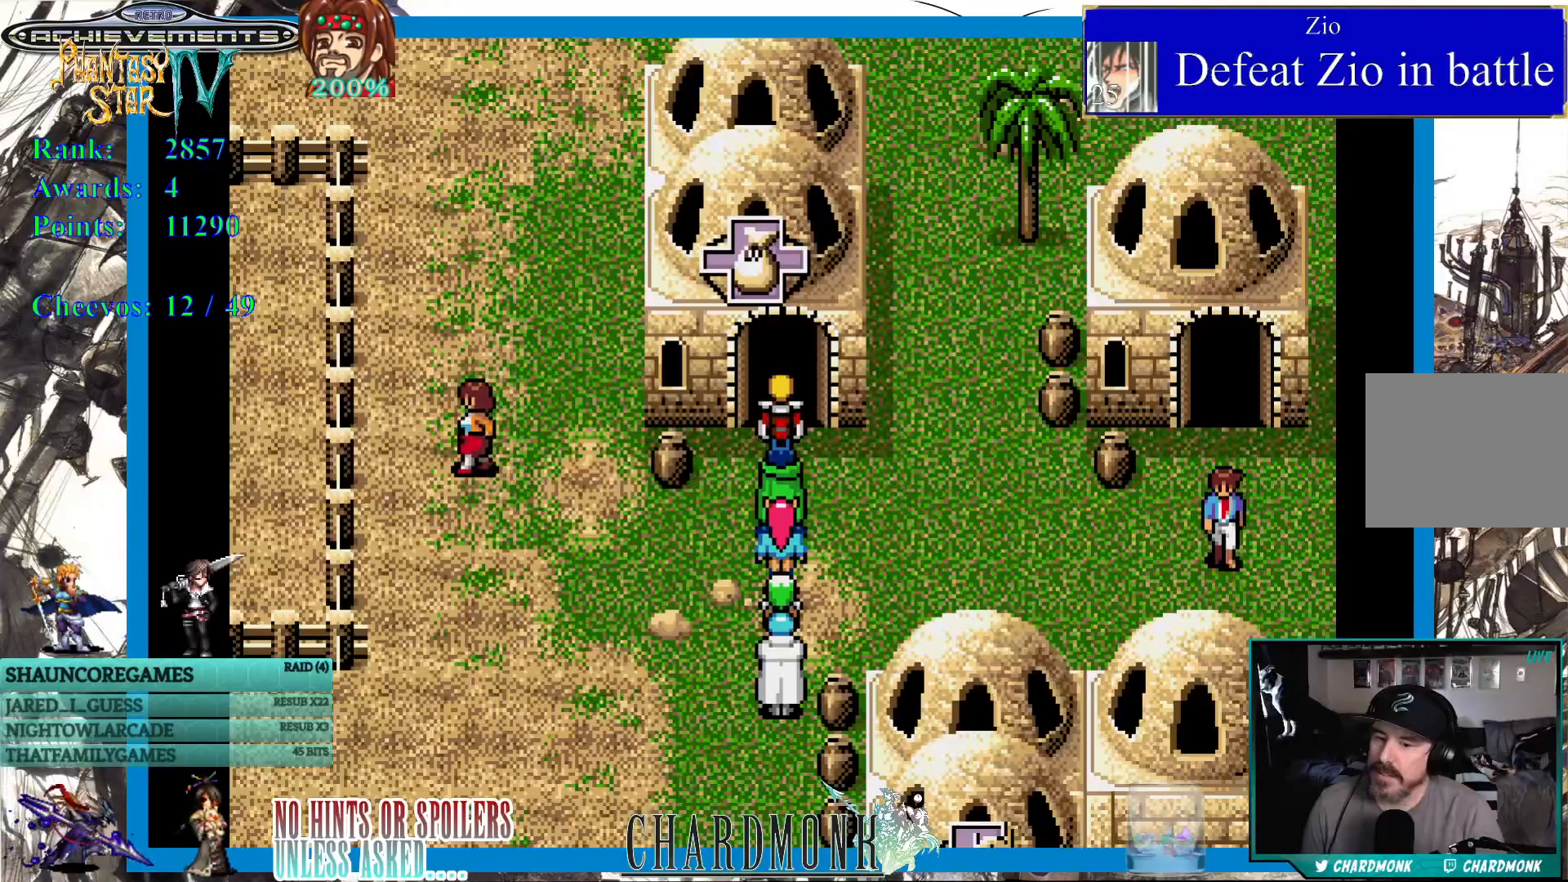
{"buttons": [], "left_stick": "center", "right_stick": "center", "events": []}
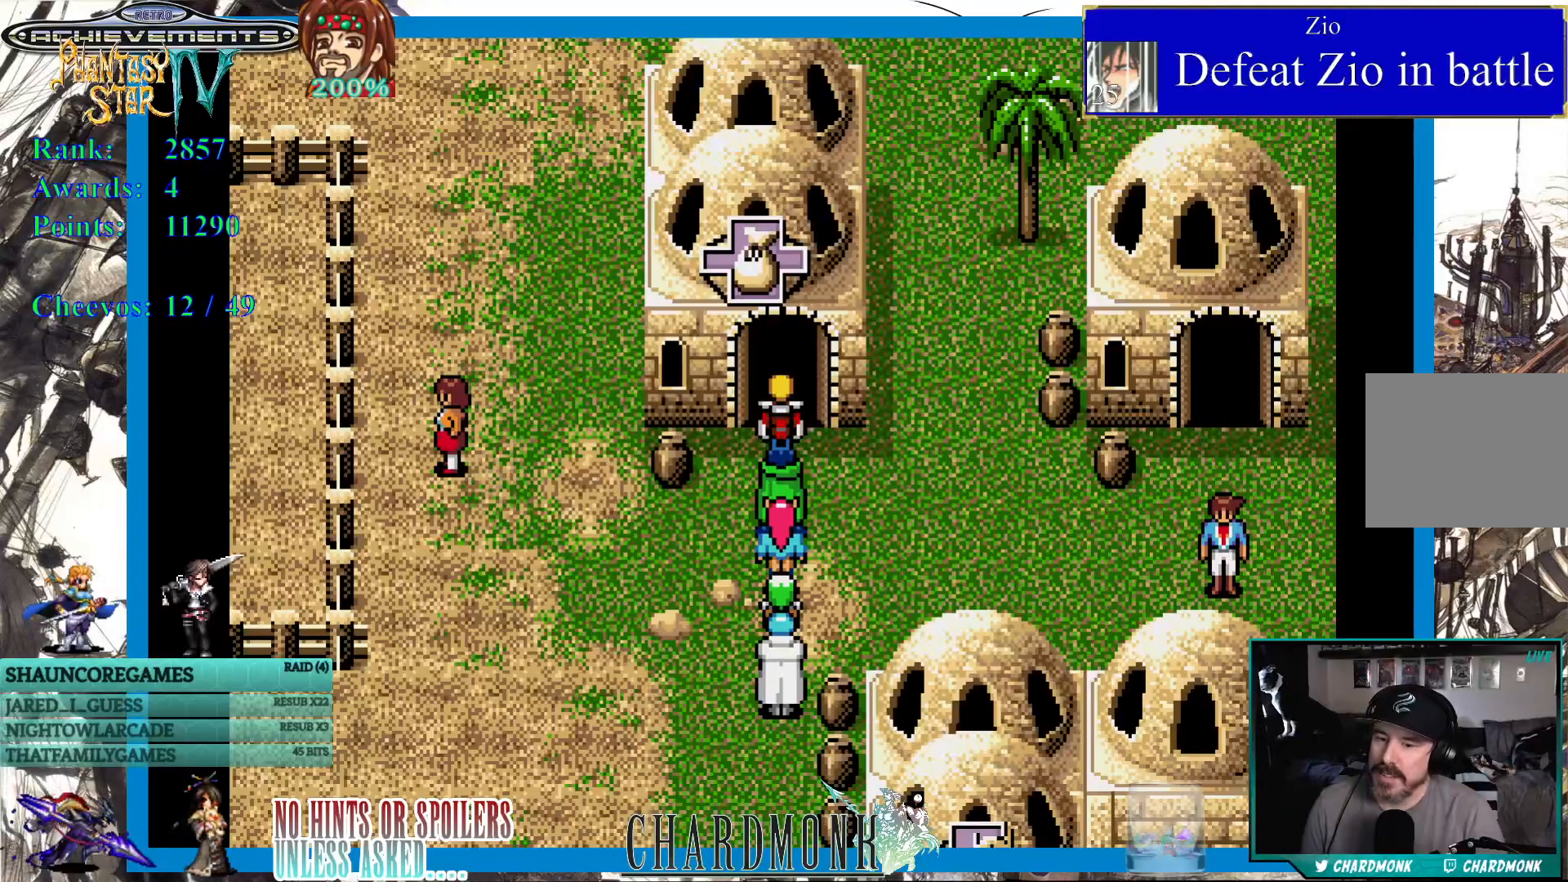
{"buttons": ["DPAD_DOWN"], "left_stick": "center", "right_stick": "center", "events": [[217, "DPAD_DOWN", "down"]]}
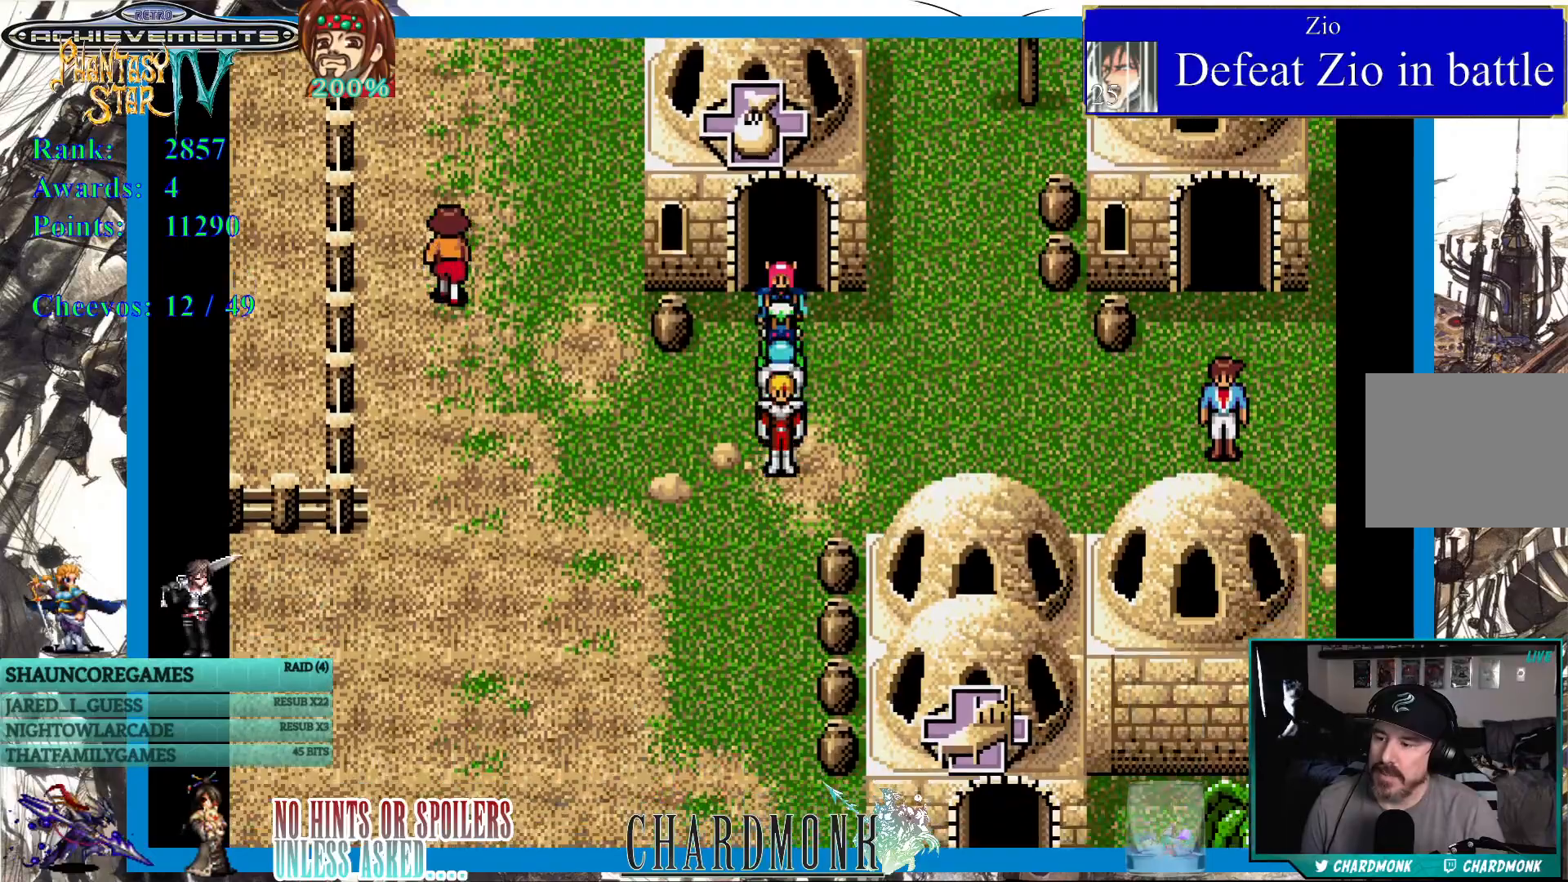
{"buttons": ["DPAD_DOWN"], "left_stick": "center", "right_stick": "center", "events": []}
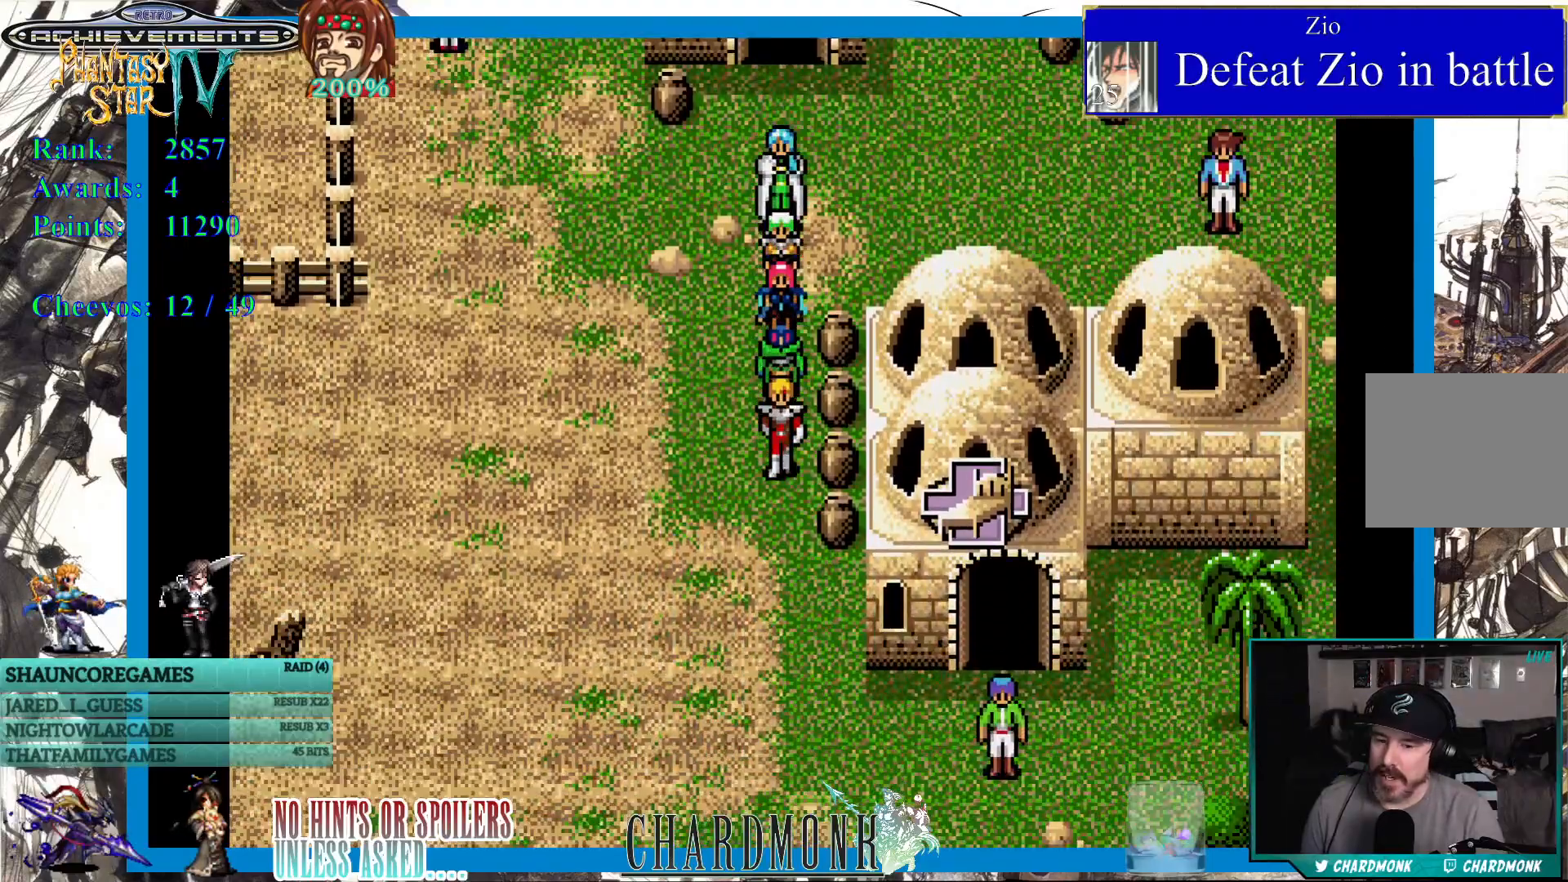
{"buttons": ["DPAD_DOWN"], "left_stick": "center", "right_stick": "center", "events": [[467, "DPAD_RIGHT", "down"], [483, "DPAD_RIGHT", "up"]]}
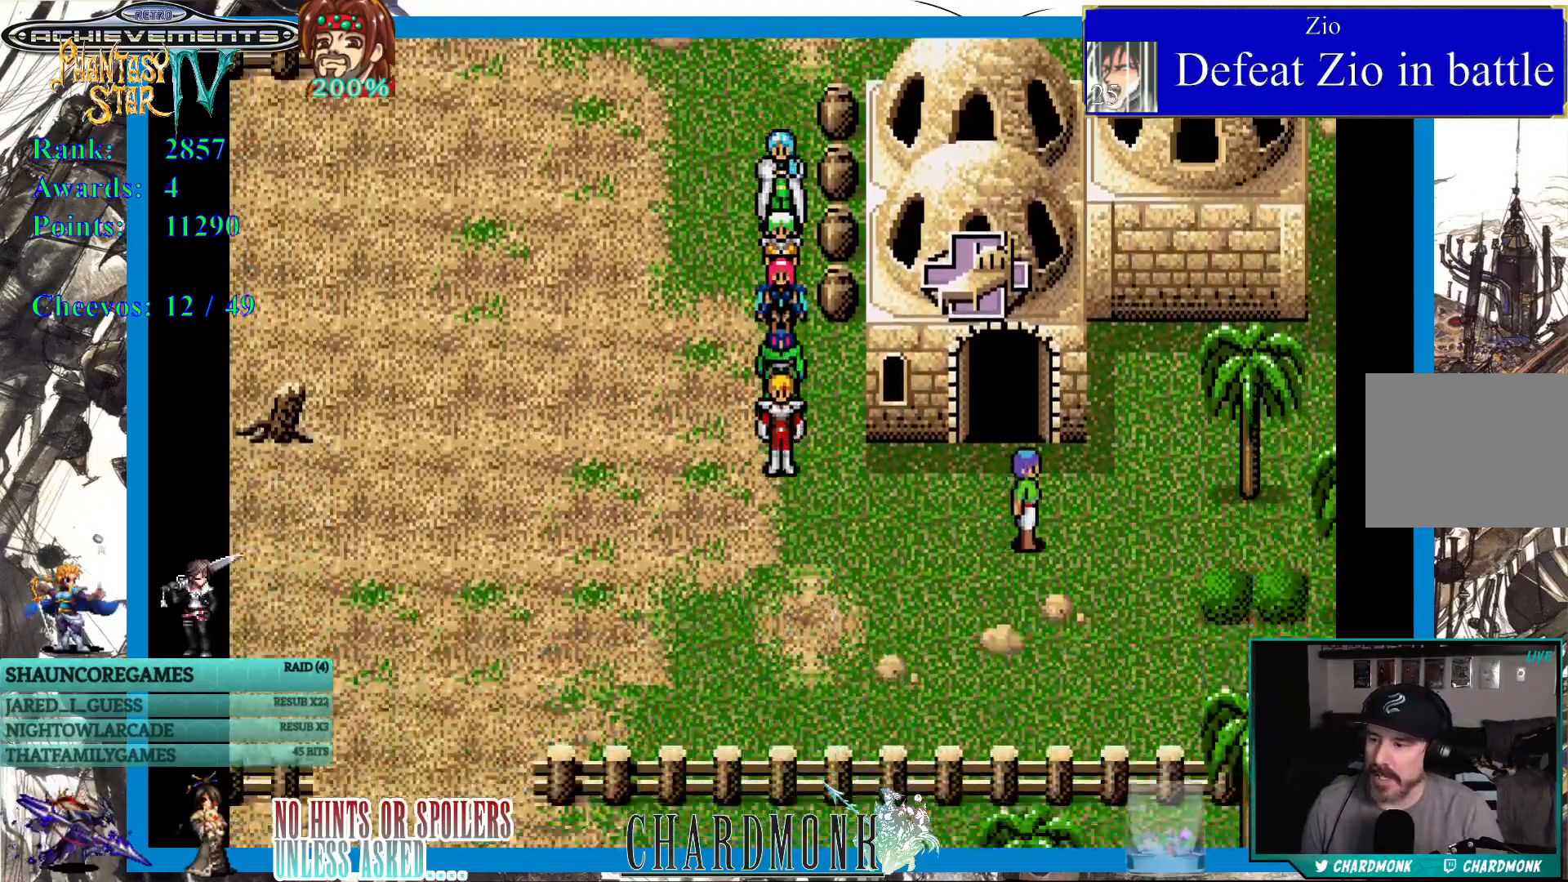
{"buttons": ["DPAD_UP"], "left_stick": "center", "right_stick": "center", "events": [[50, "DPAD_DOWN", "up"], [50, "DPAD_RIGHT", "down"], [400, "DPAD_UP", "down"], [433, "DPAD_RIGHT", "up"]]}
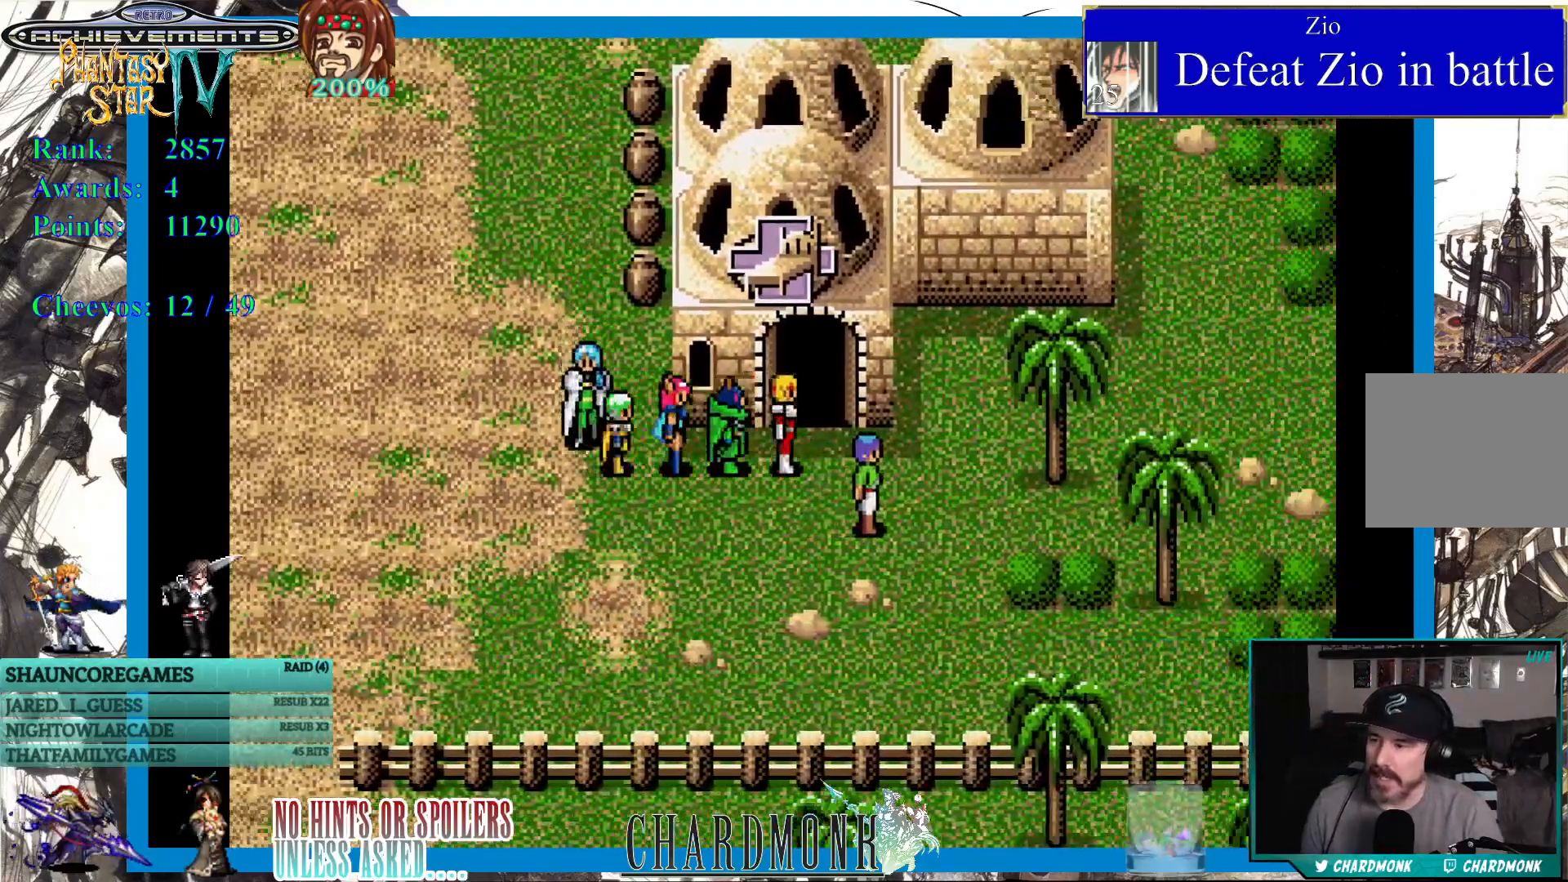
{"buttons": ["DPAD_UP"], "left_stick": "center", "right_stick": "center", "events": []}
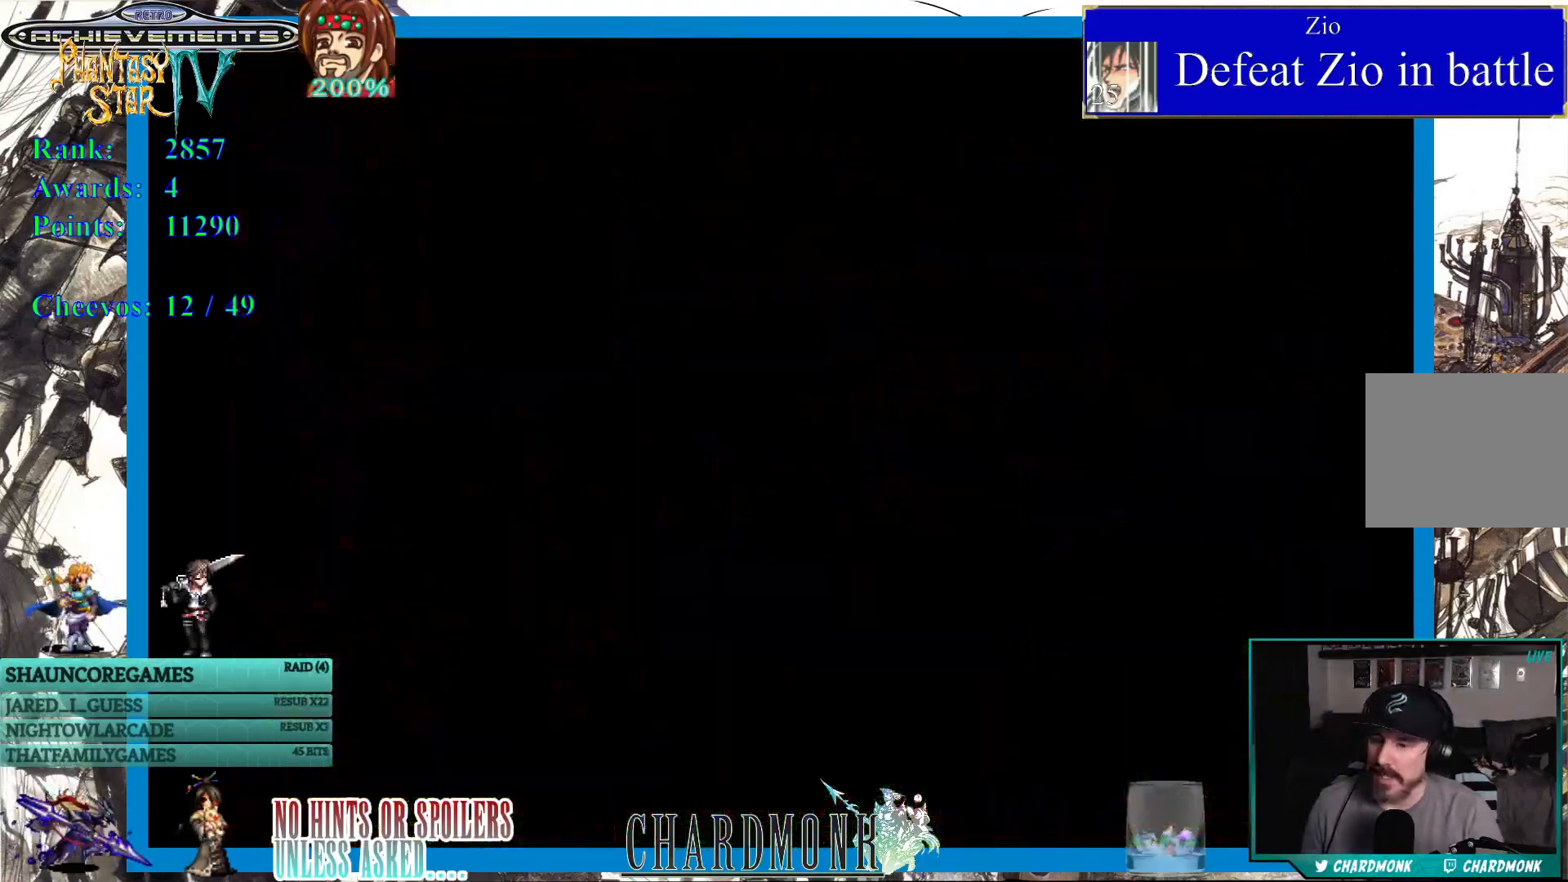
{"buttons": [], "left_stick": "center", "right_stick": "center", "events": [[83, "DPAD_UP", "up"]]}
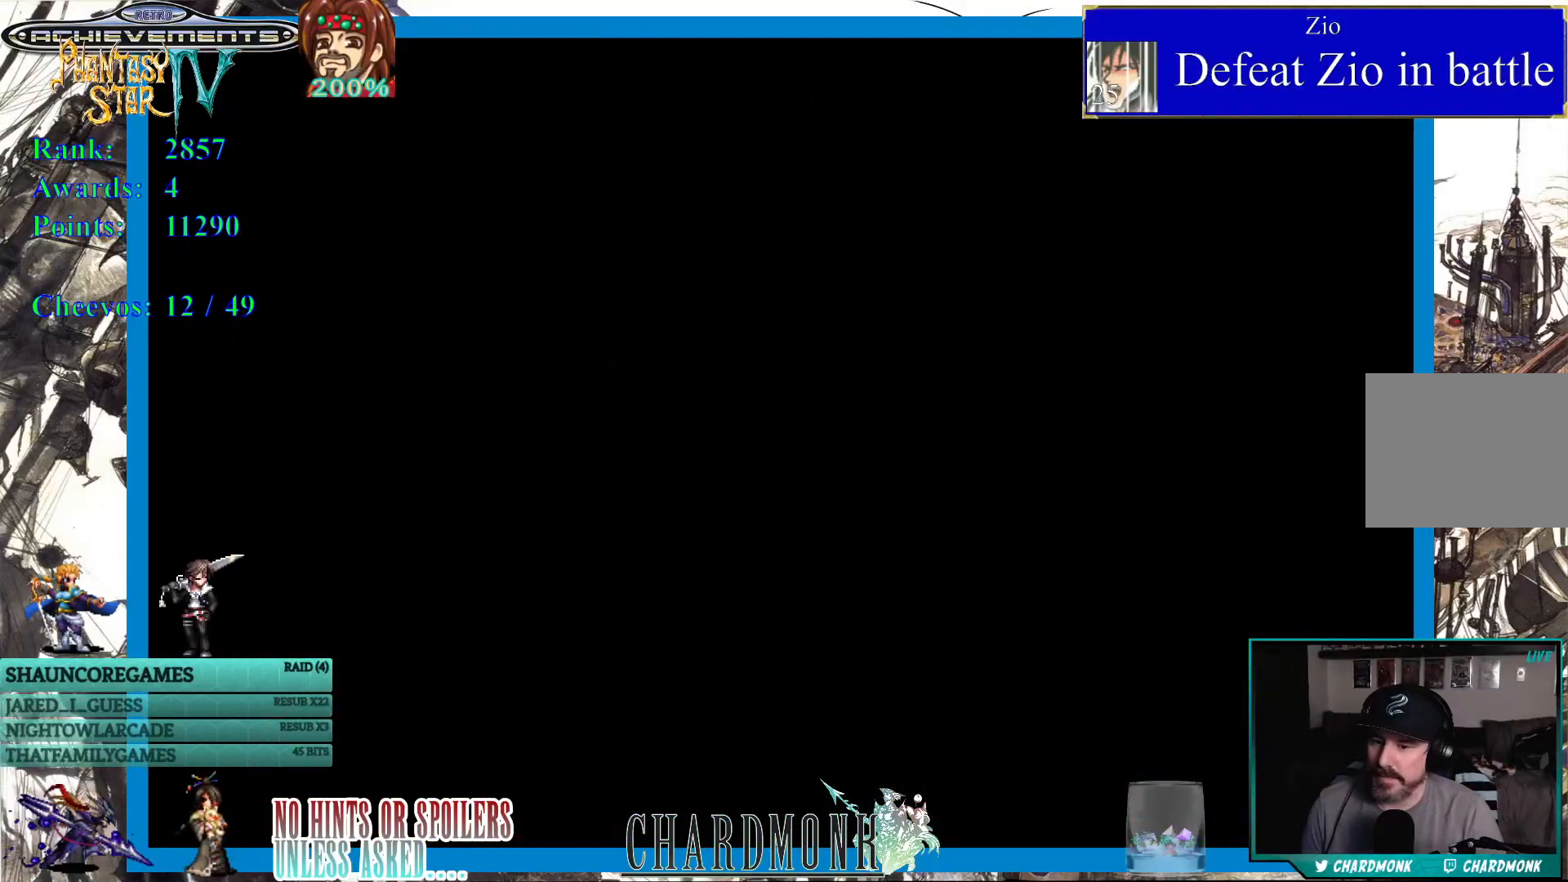
{"buttons": [], "left_stick": "center", "right_stick": "center", "events": []}
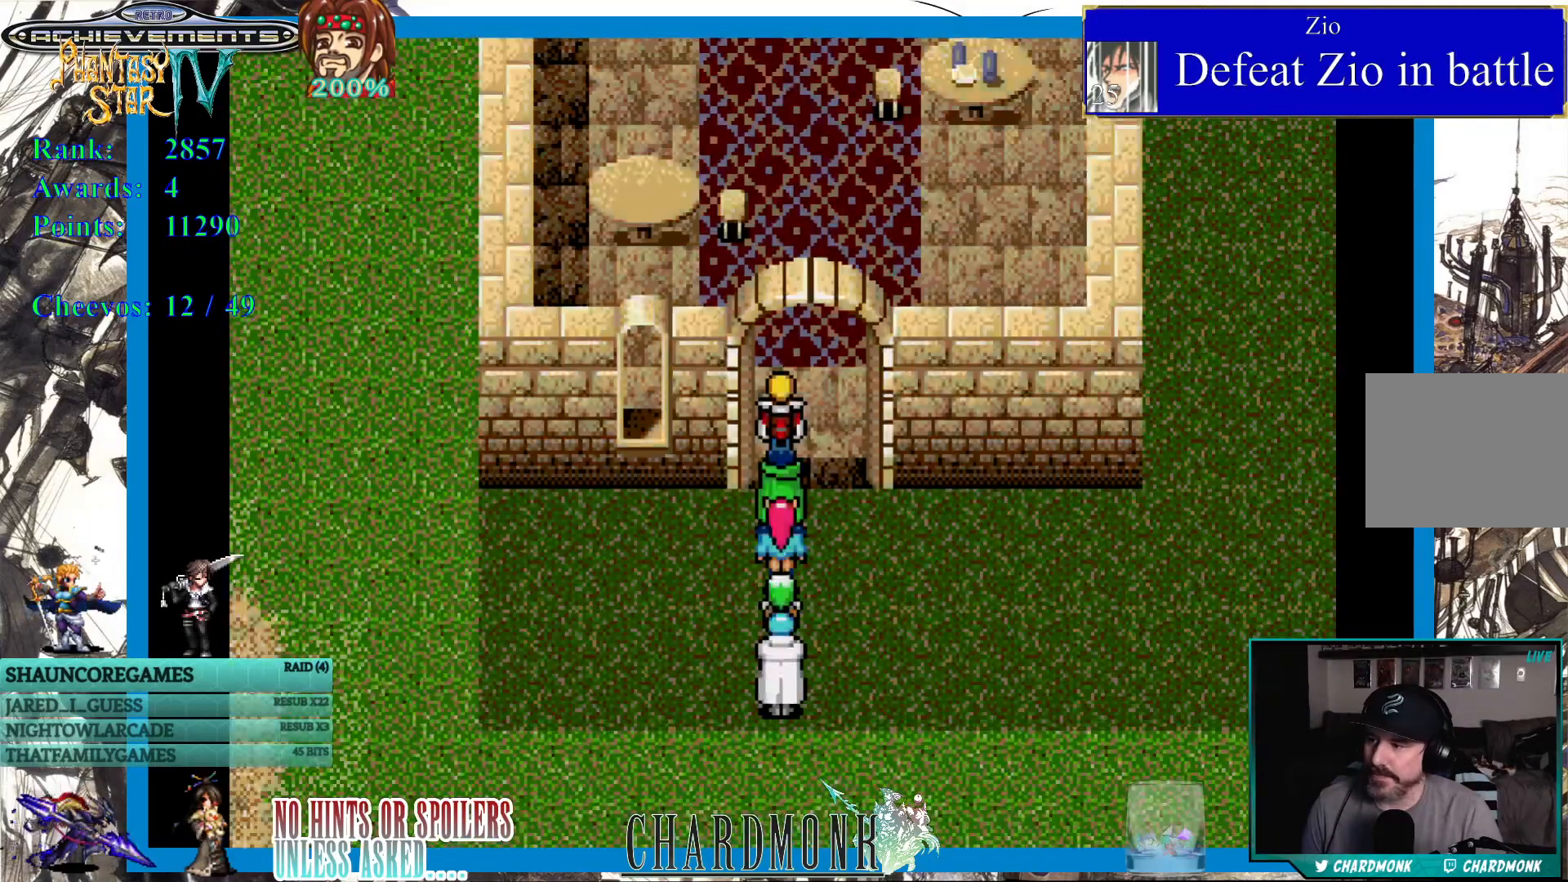
{"buttons": ["DPAD_UP"], "left_stick": "center", "right_stick": "center", "events": [[183, "DPAD_UP", "down"]]}
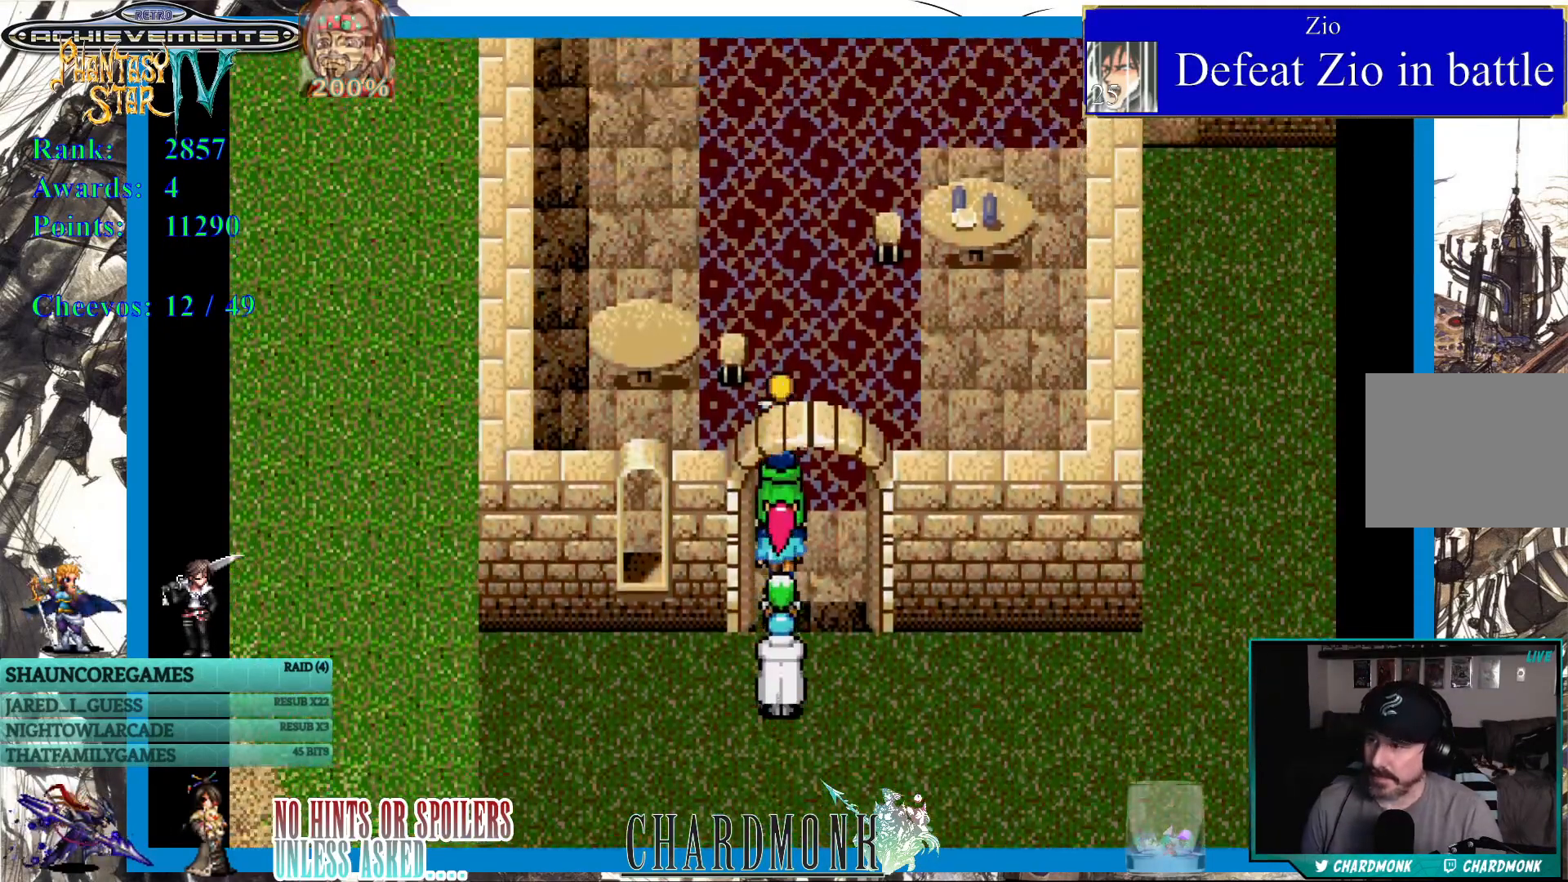
{"buttons": ["DPAD_UP"], "left_stick": "center", "right_stick": "center", "events": []}
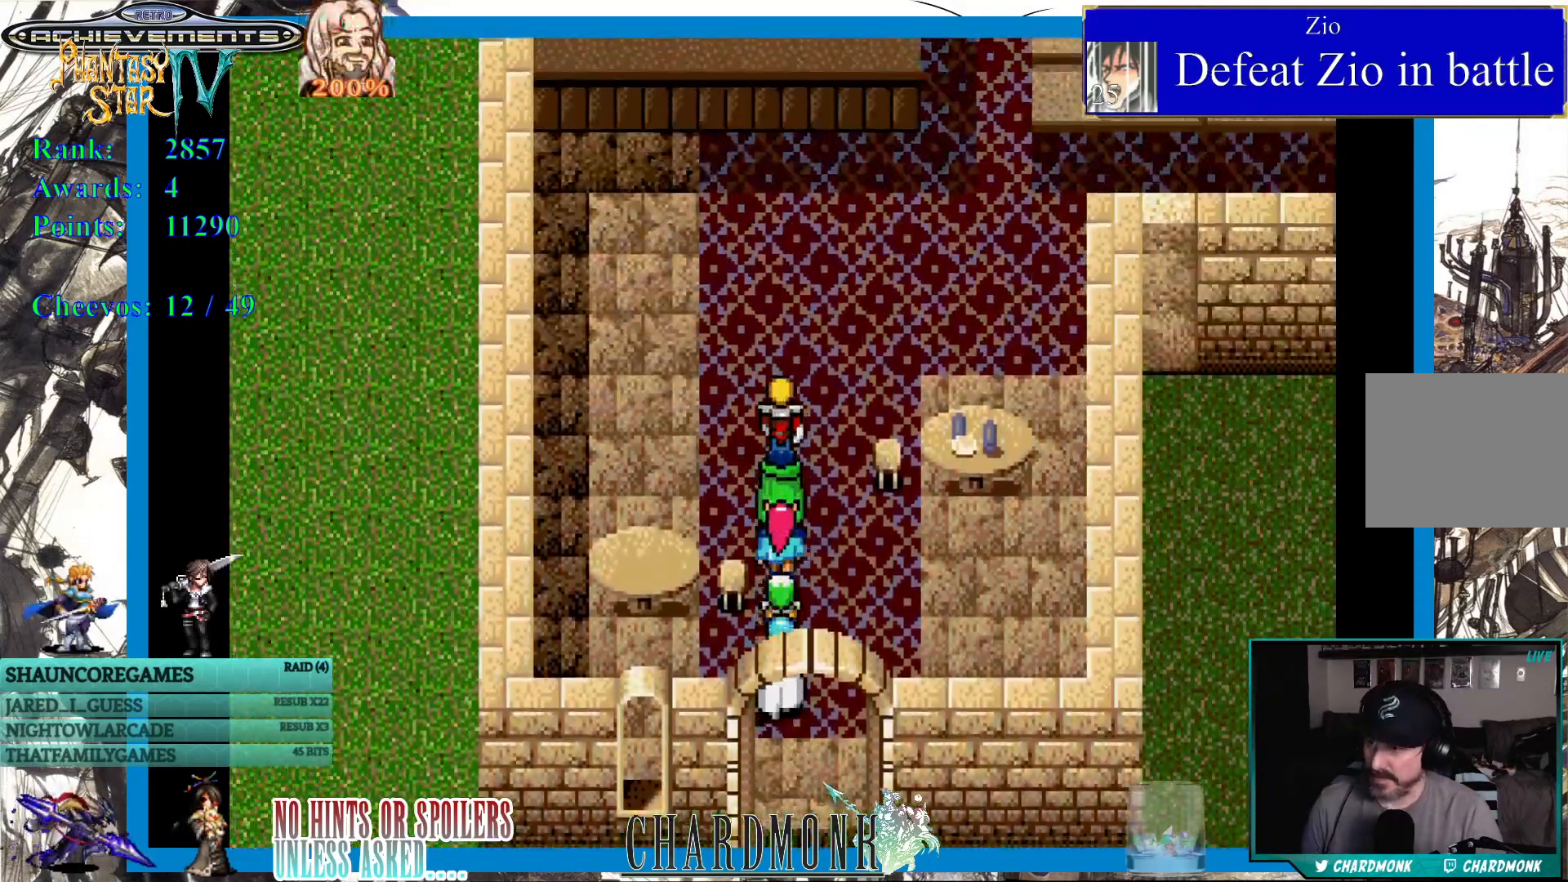
{"buttons": ["DPAD_UP"], "left_stick": "center", "right_stick": "center", "events": []}
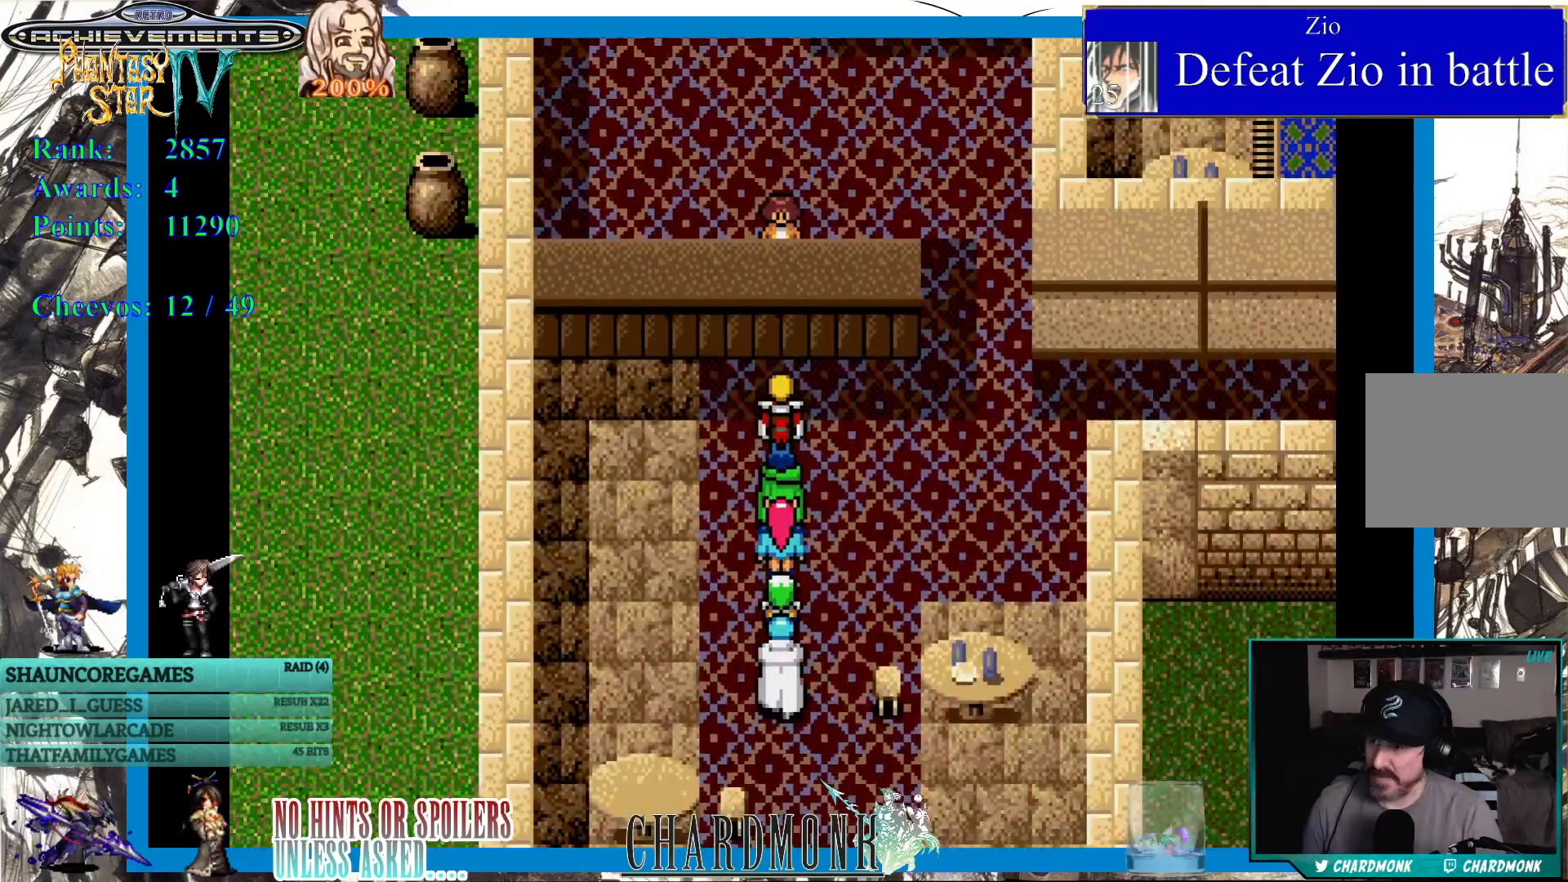
{"buttons": [], "left_stick": "center", "right_stick": "center", "events": [[283, "DPAD_UP", "up"], [317, "CIRCLE", "down"], [433, "CIRCLE", "up"]]}
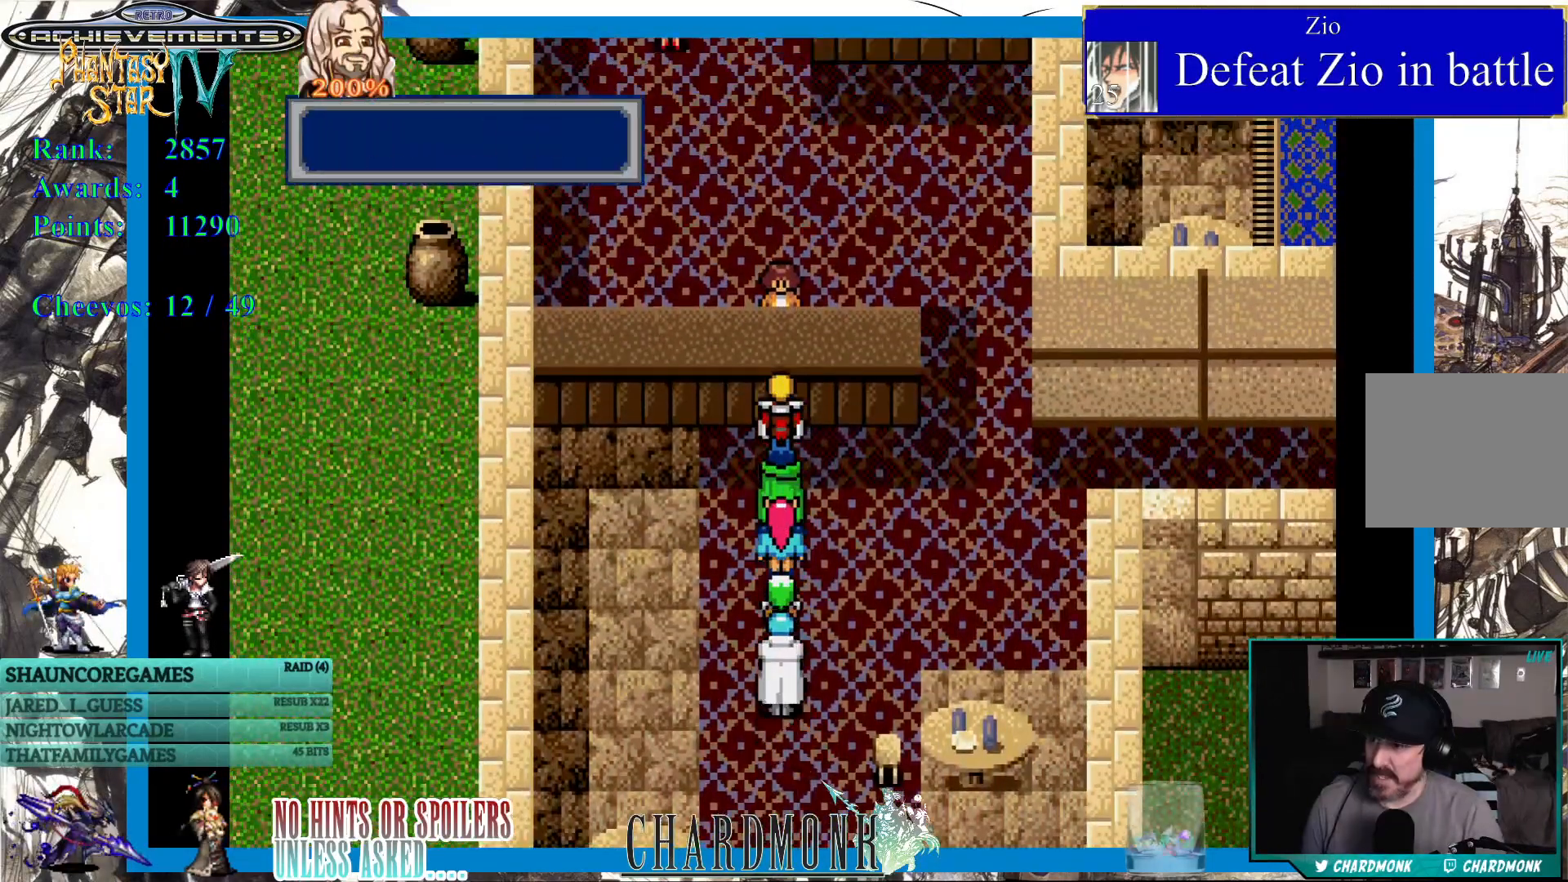
{"buttons": [], "left_stick": "center", "right_stick": "center", "events": []}
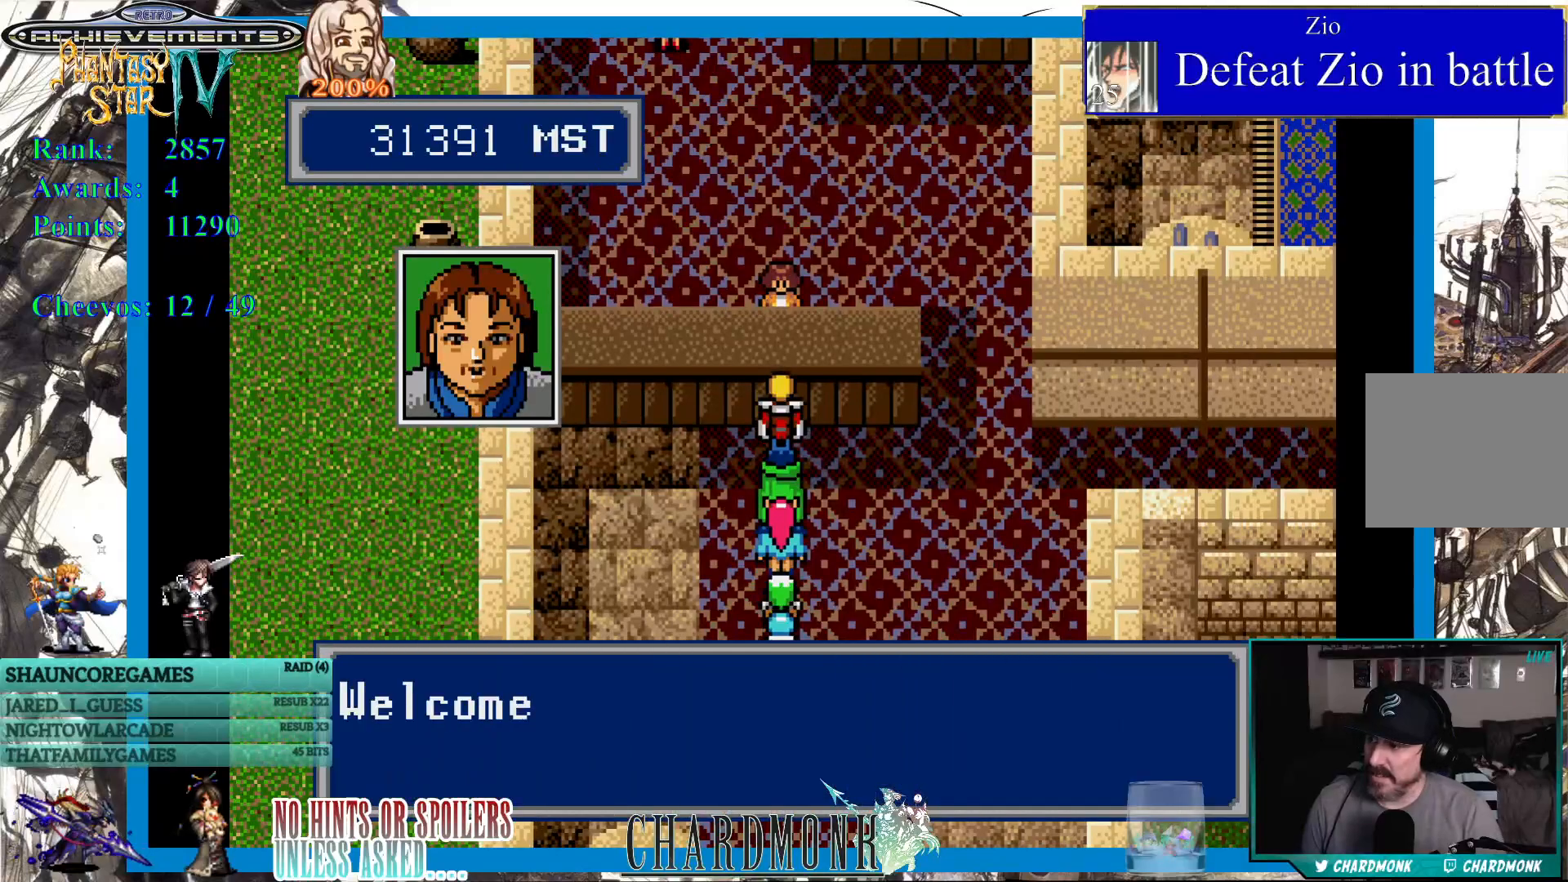
{"buttons": ["CIRCLE"], "left_stick": "center", "right_stick": "center", "events": [[50, "CIRCLE", "down"], [483, "CIRCLE", "up"], [500, "CIRCLE", "down"]]}
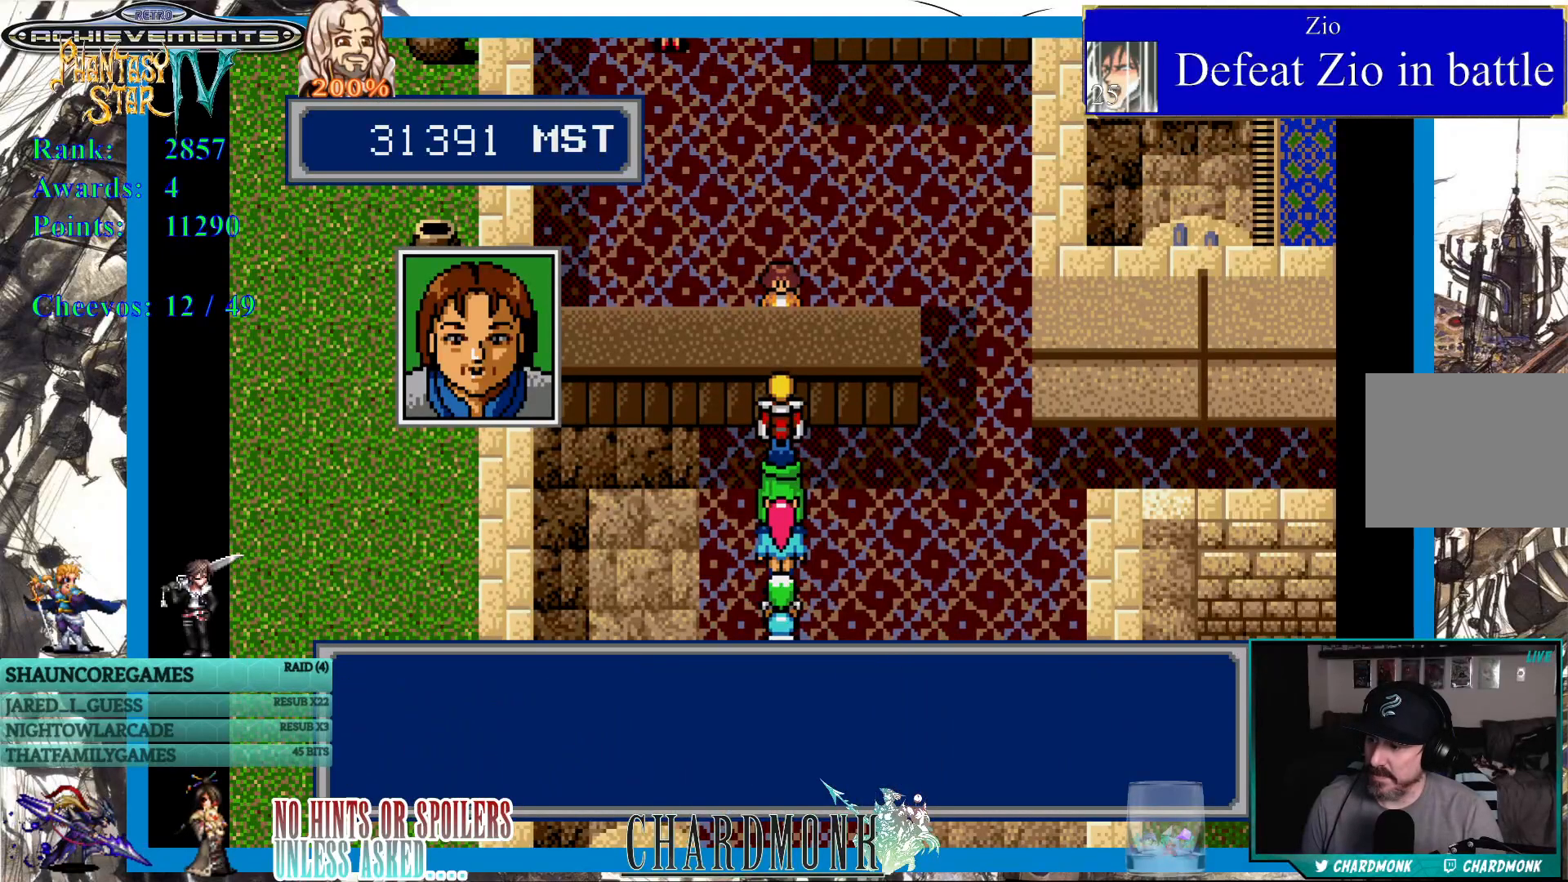
{"buttons": [], "left_stick": "center", "right_stick": "center", "events": [[267, "CIRCLE", "up"]]}
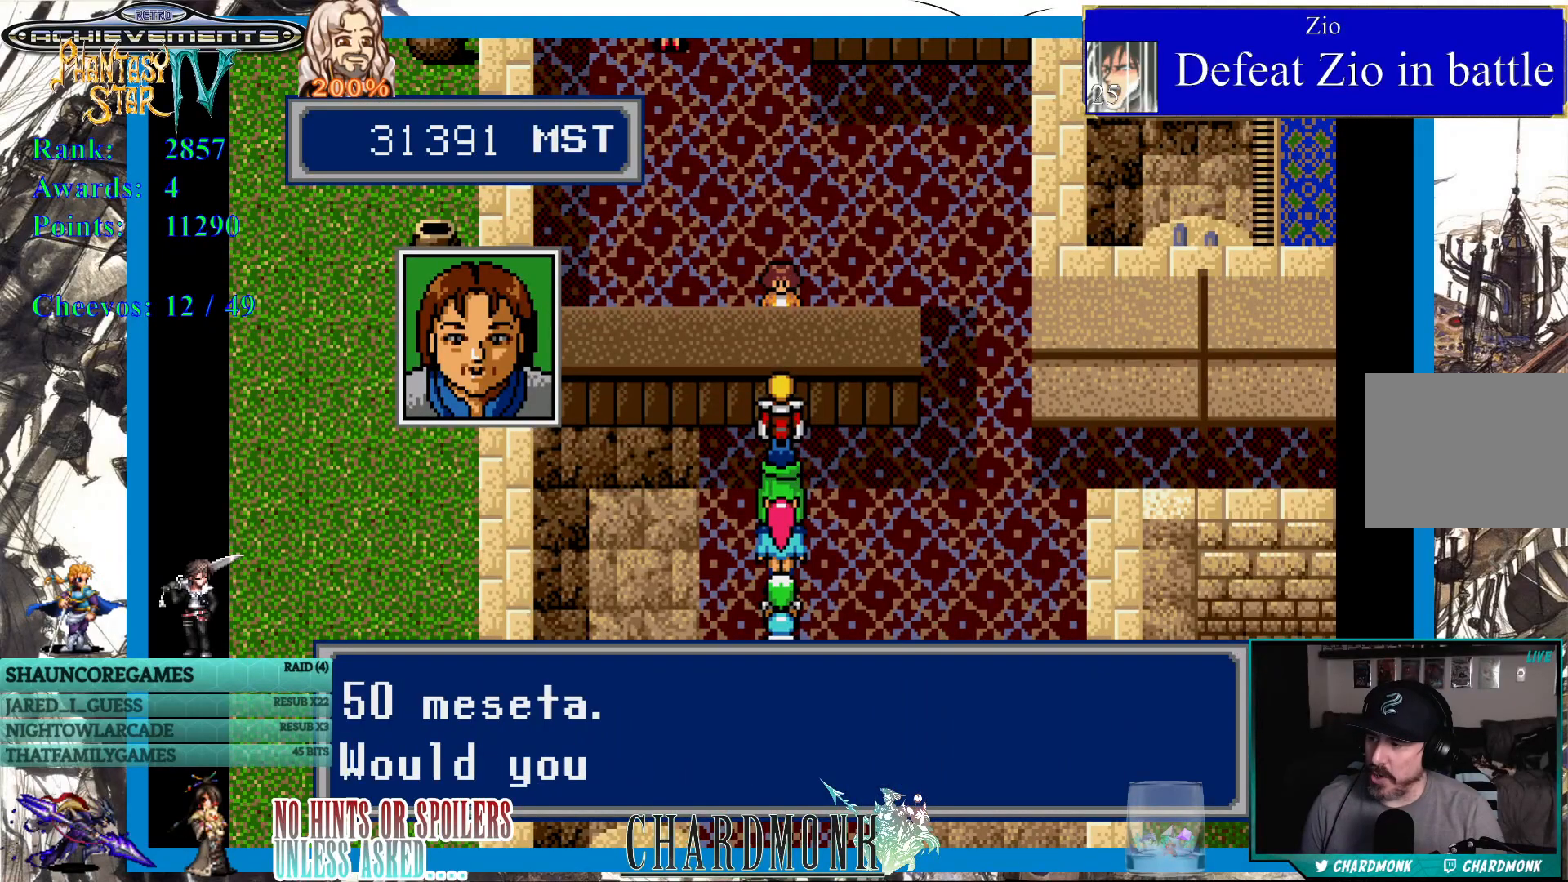
{"buttons": [], "left_stick": "center", "right_stick": "center", "events": [[50, "CIRCLE", "down"], [133, "CIRCLE", "up"]]}